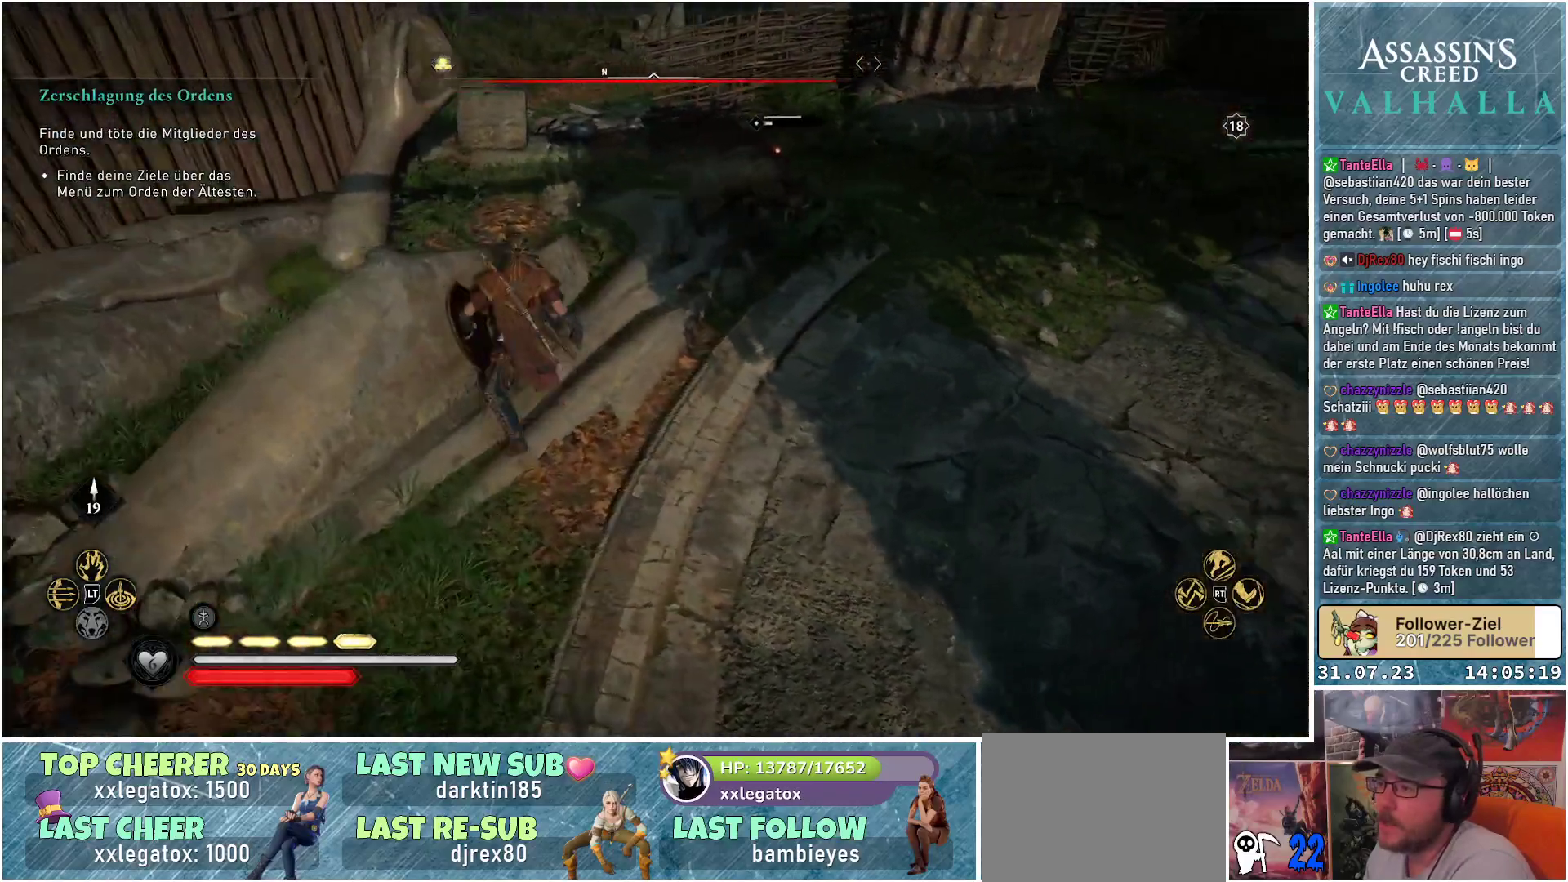
Gameplay with a controller (Xbox layout); each line is a JSON object with the inputs held at the frame after it. "events" lists button and stick changes between this image and that frame as [ms after this image, input, new state], when the widget could be followed in between.
{"buttons": ["R1"], "left_stick": "up-right", "right_stick": "up-right", "events": [[400, "R1", "down"], [400, "right_stick", "up-right"]]}
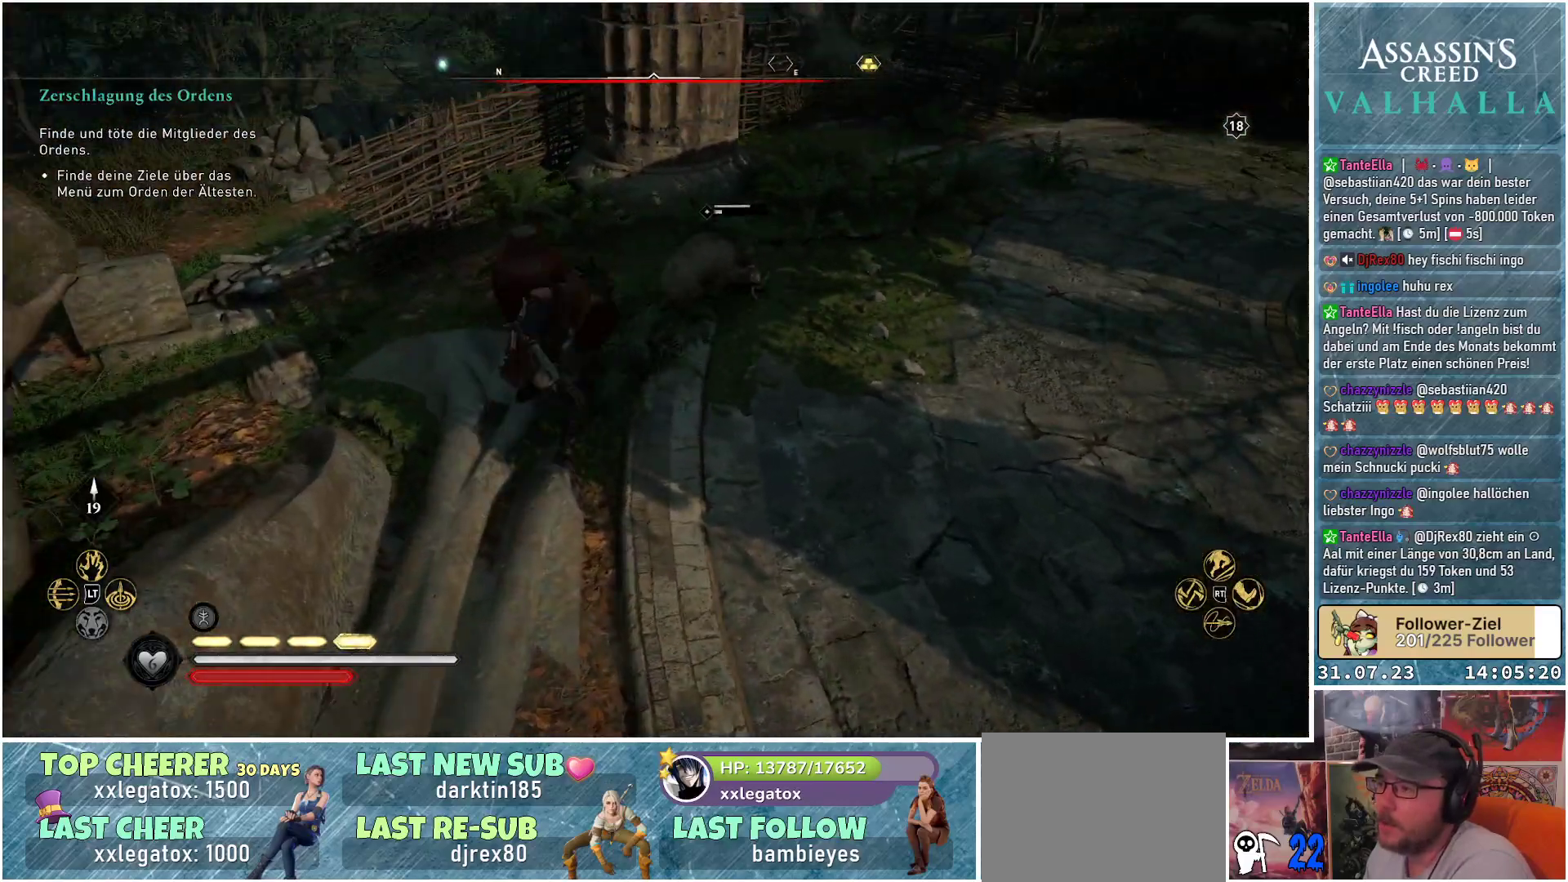
{"buttons": [], "left_stick": "up-right", "right_stick": "right", "events": [[50, "R1", "up"], [50, "right_stick", "center"], [100, "right_stick", "down-right"], [200, "right_stick", "right"]]}
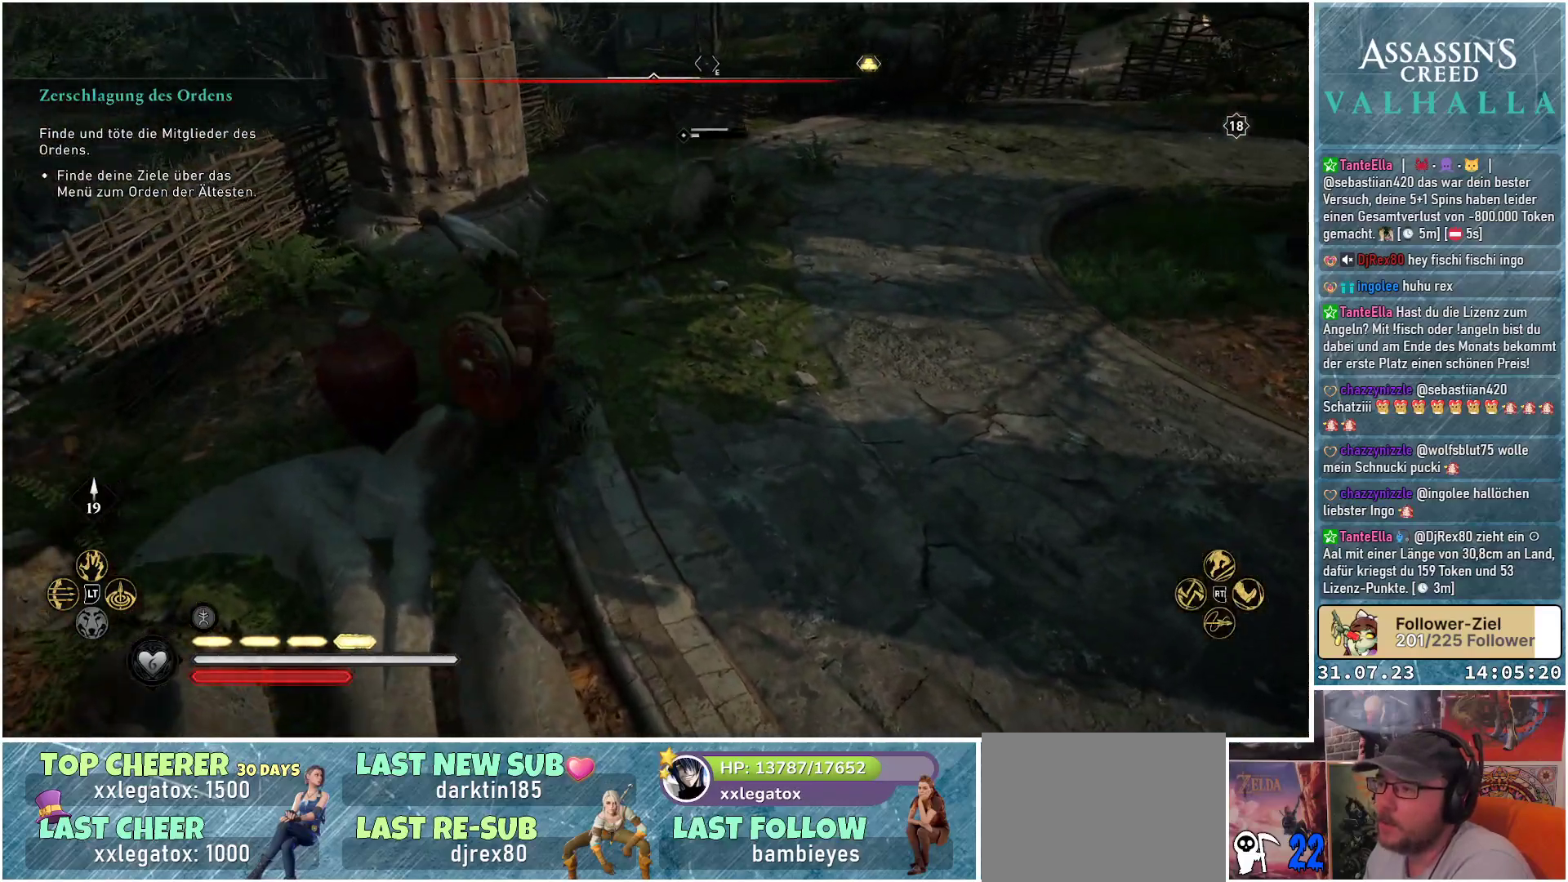
{"buttons": [], "left_stick": "up", "right_stick": "center", "events": [[333, "L3", "down"], [350, "right_stick", "center"], [450, "left_stick", "up"], [483, "L3", "up"]]}
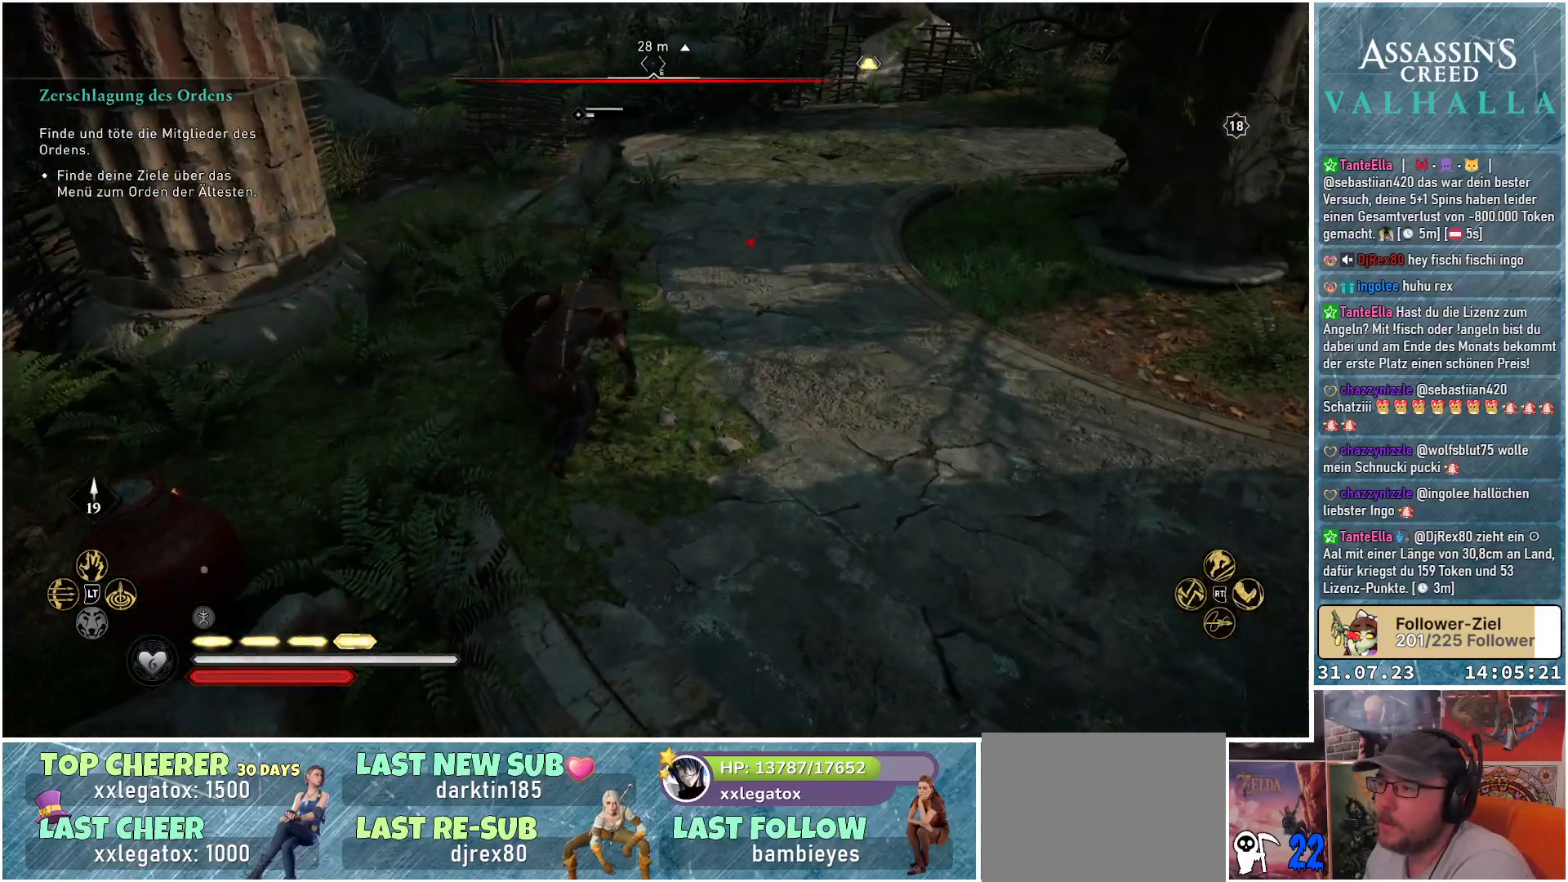
{"buttons": ["L2", "R2"], "left_stick": "up", "right_stick": "up", "events": [[333, "L2", "down"], [333, "right_stick", "up"], [367, "R2", "down"]]}
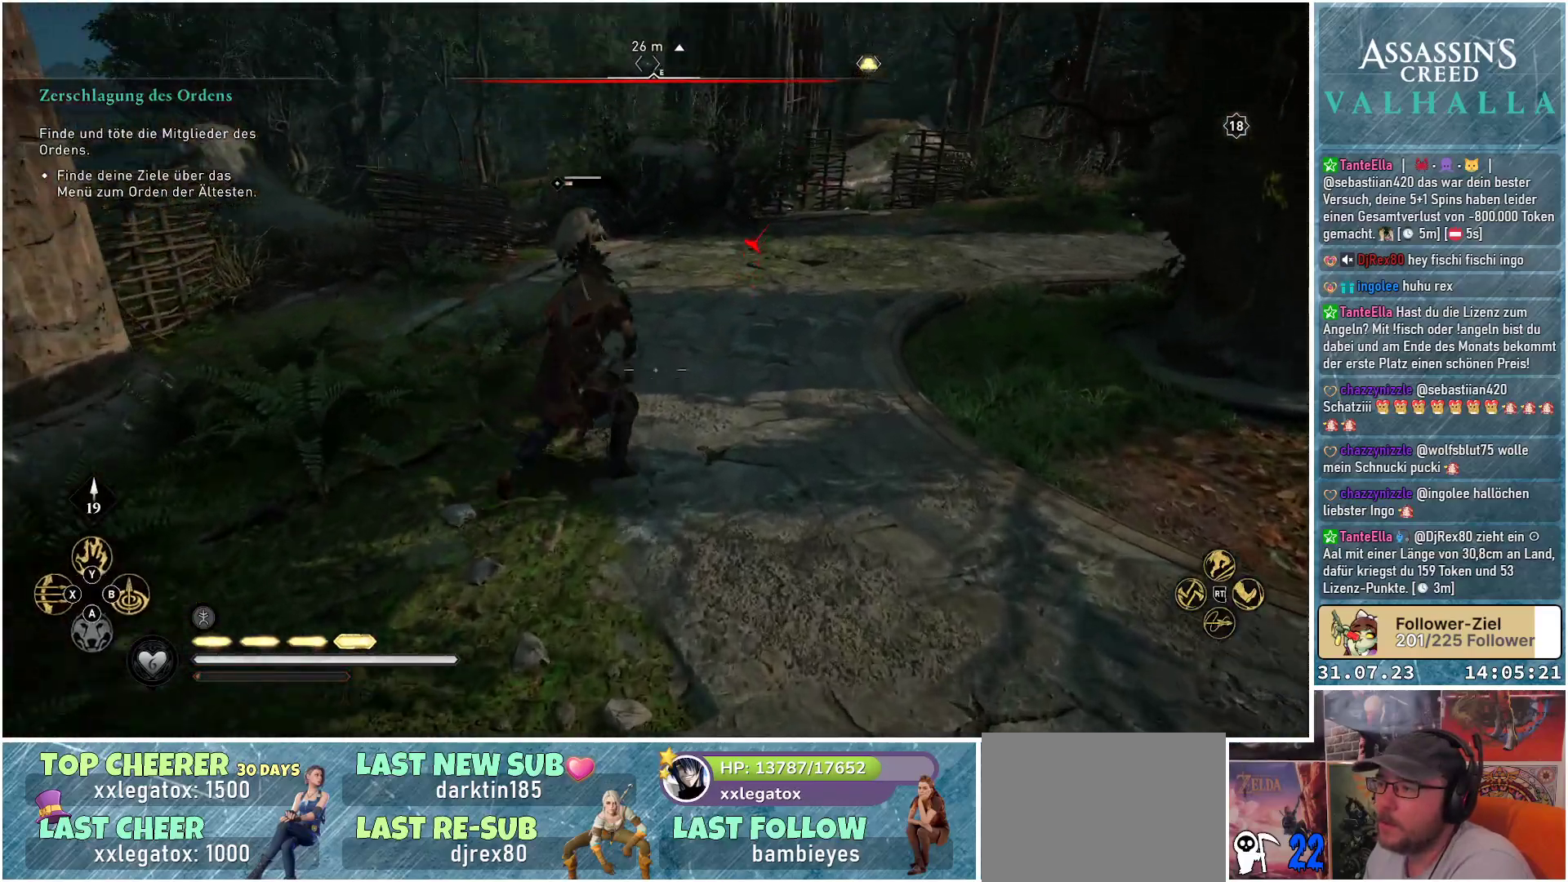
{"buttons": ["L2", "R2"], "left_stick": "up", "right_stick": "down-left", "events": [[150, "right_stick", "up-left"], [267, "right_stick", "left"], [367, "right_stick", "down-left"]]}
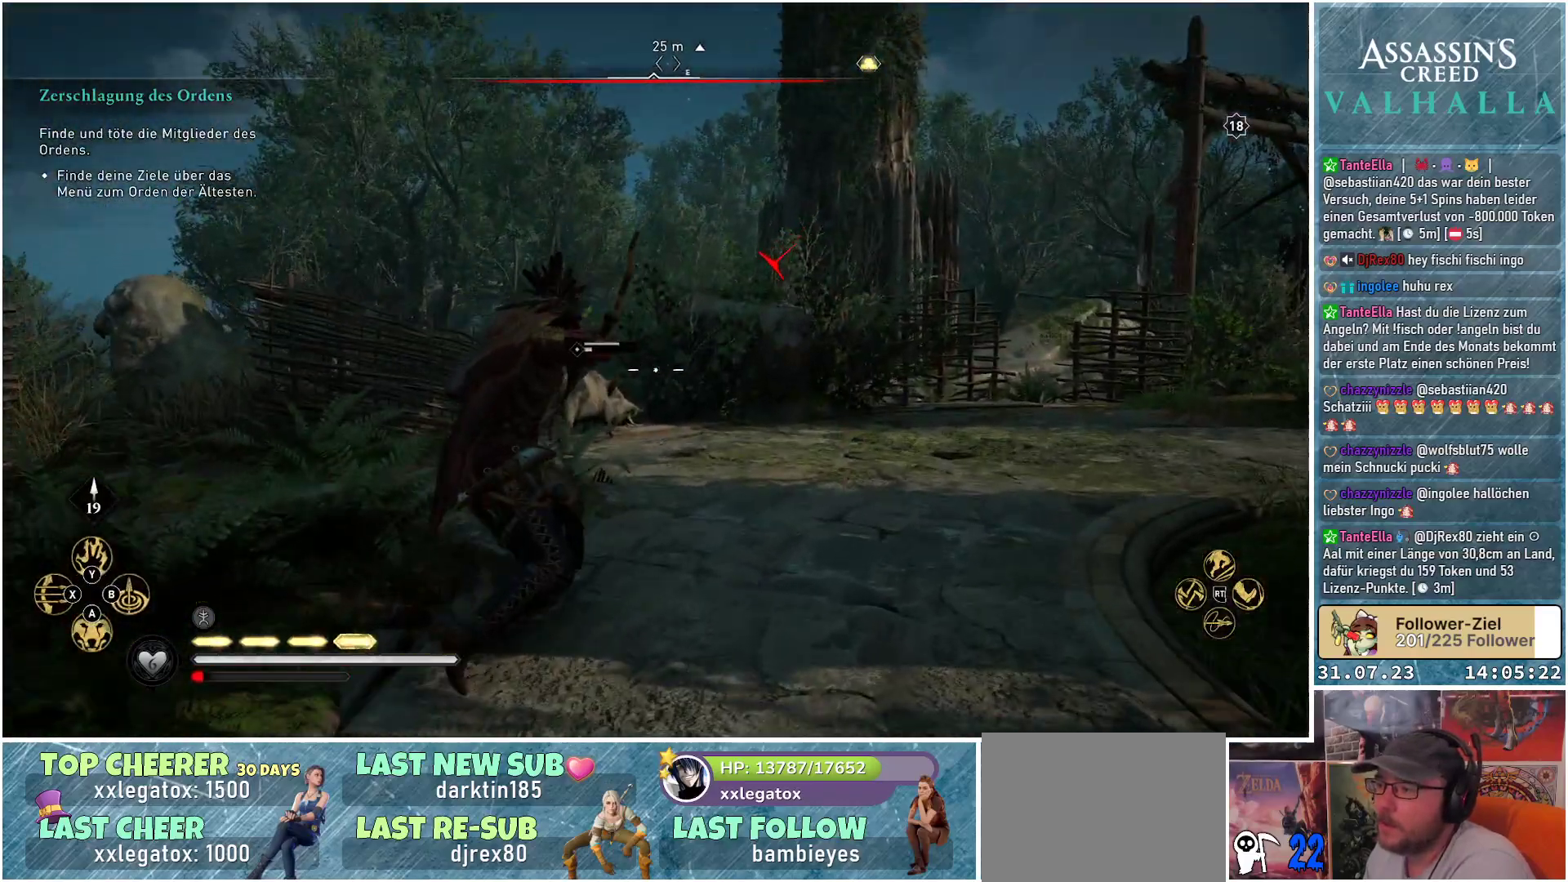
{"buttons": ["L2"], "left_stick": "center", "right_stick": "center", "events": [[117, "left_stick", "up-left"], [400, "R2", "up"], [400, "right_stick", "center"], [450, "left_stick", "center"]]}
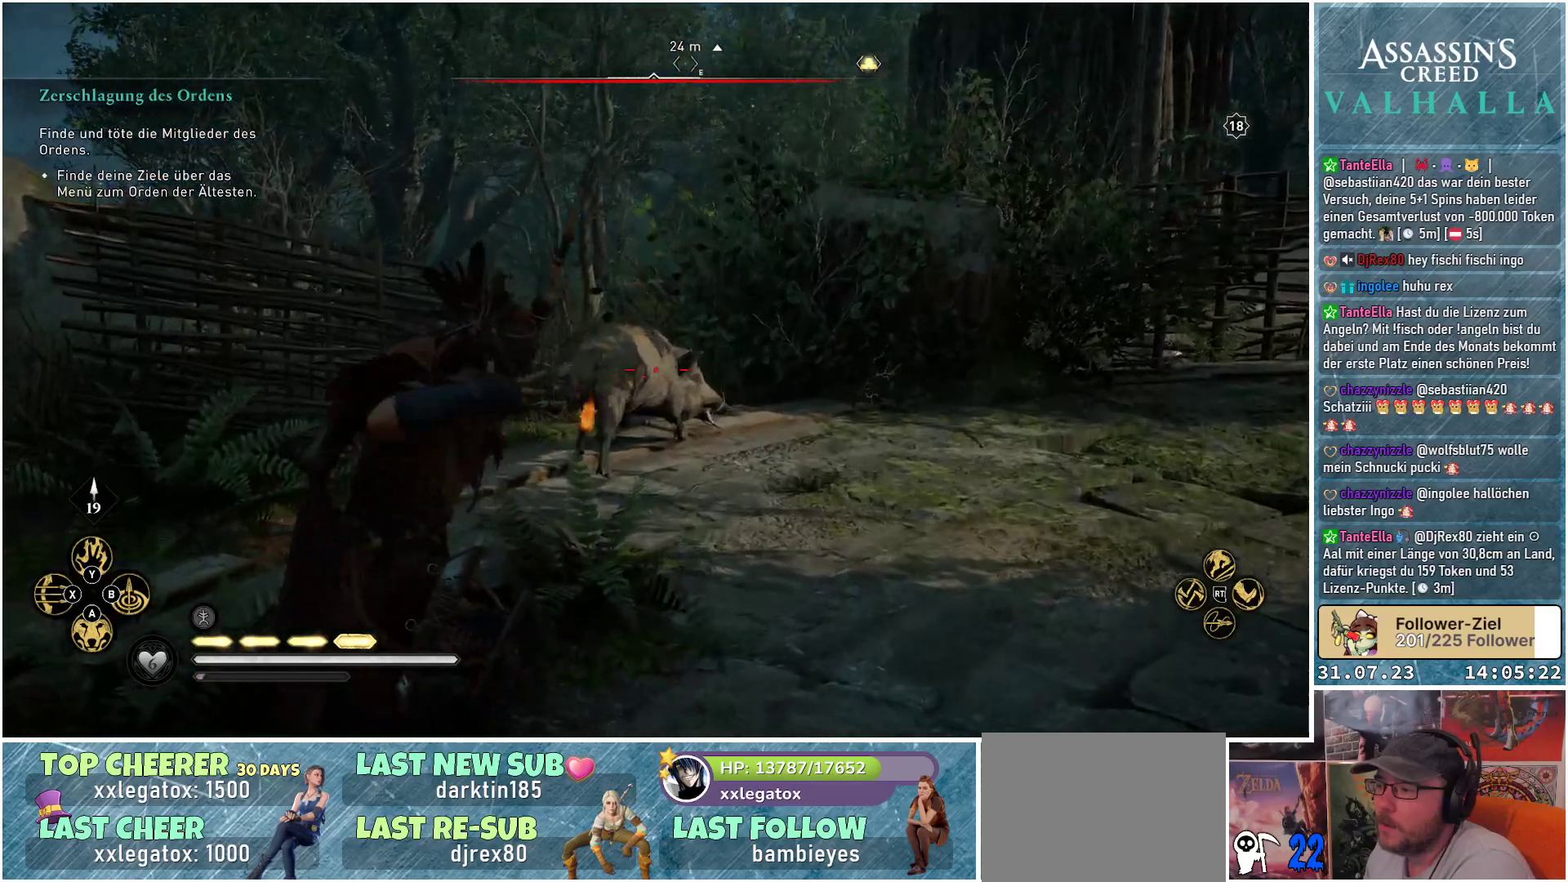
{"buttons": [], "left_stick": "right", "right_stick": "right", "events": [[17, "L2", "up"], [133, "left_stick", "down-right"], [150, "right_stick", "right"], [317, "left_stick", "right"]]}
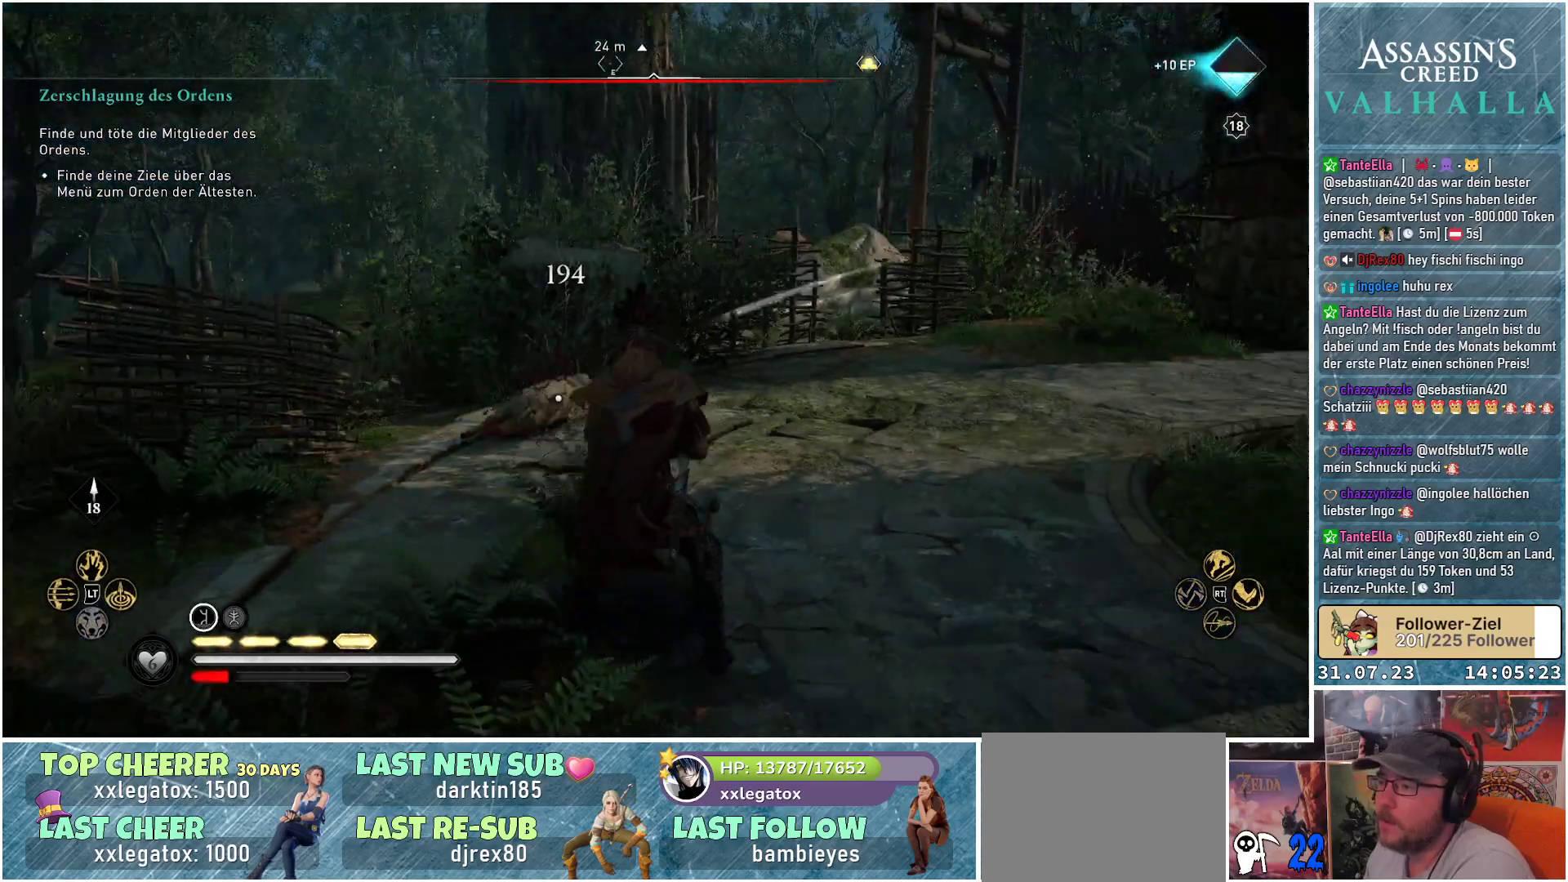
{"buttons": [], "left_stick": "up-left", "right_stick": "center", "events": [[50, "left_stick", "up-right"], [217, "left_stick", "up"], [333, "left_stick", "up-left"], [367, "right_stick", "center"]]}
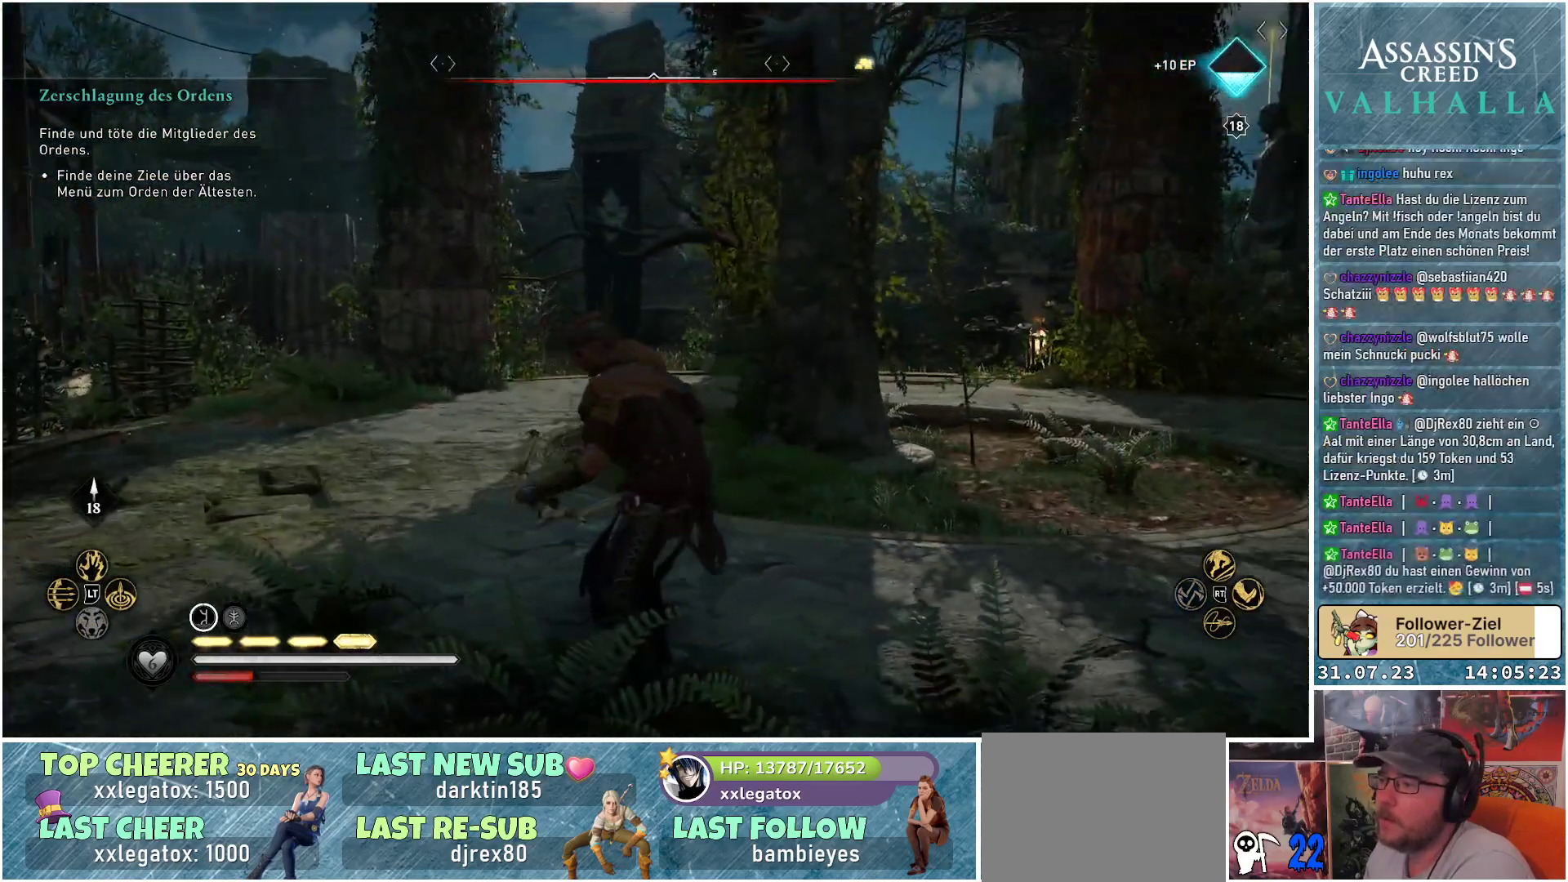
{"buttons": [], "left_stick": "up-left", "right_stick": "up-left", "events": [[283, "right_stick", "left"], [400, "right_stick", "up-left"]]}
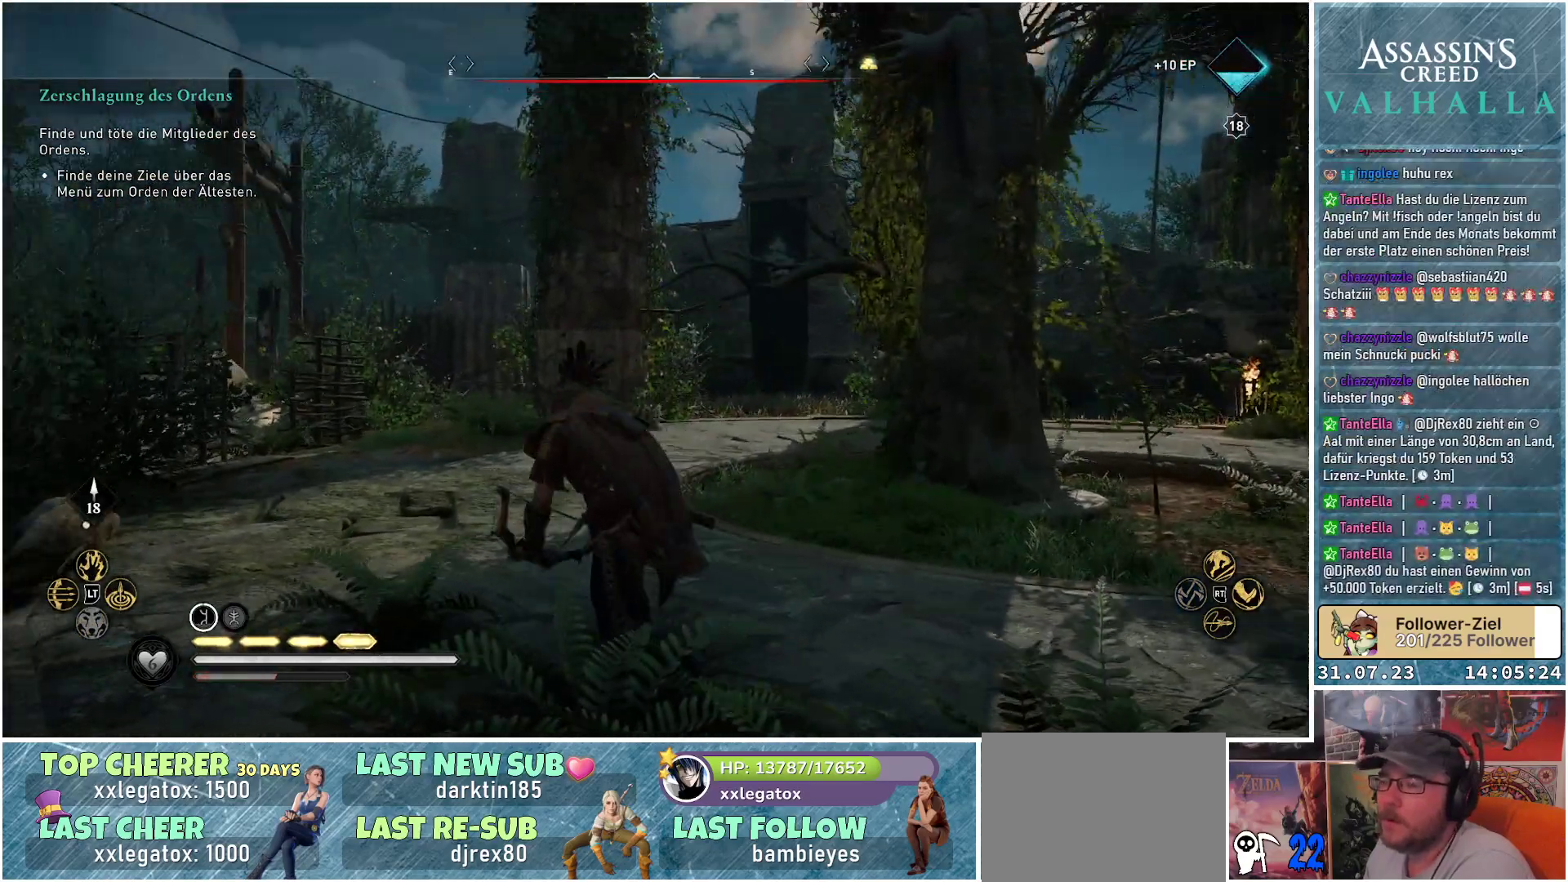
{"buttons": [], "left_stick": "up-left", "right_stick": "up-left", "events": [[117, "right_stick", "center"], [367, "right_stick", "up-left"]]}
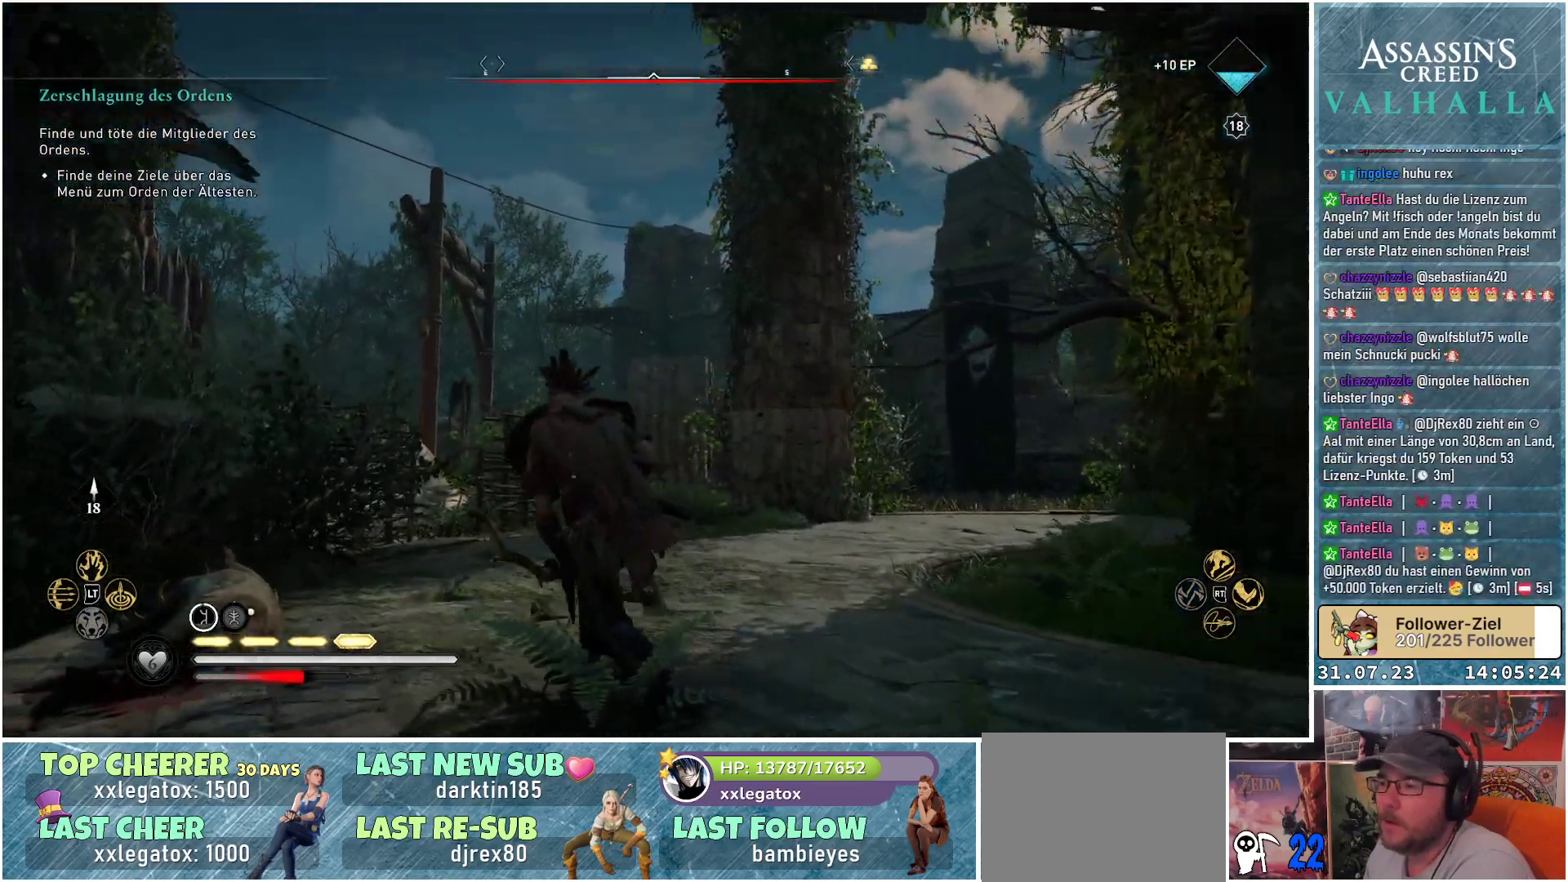
{"buttons": ["L2"], "left_stick": "up-right", "right_stick": "center", "events": [[67, "left_stick", "up-right"], [100, "right_stick", "left"], [133, "left_stick", "right"], [150, "L2", "down"], [450, "right_stick", "center"], [483, "left_stick", "up-right"]]}
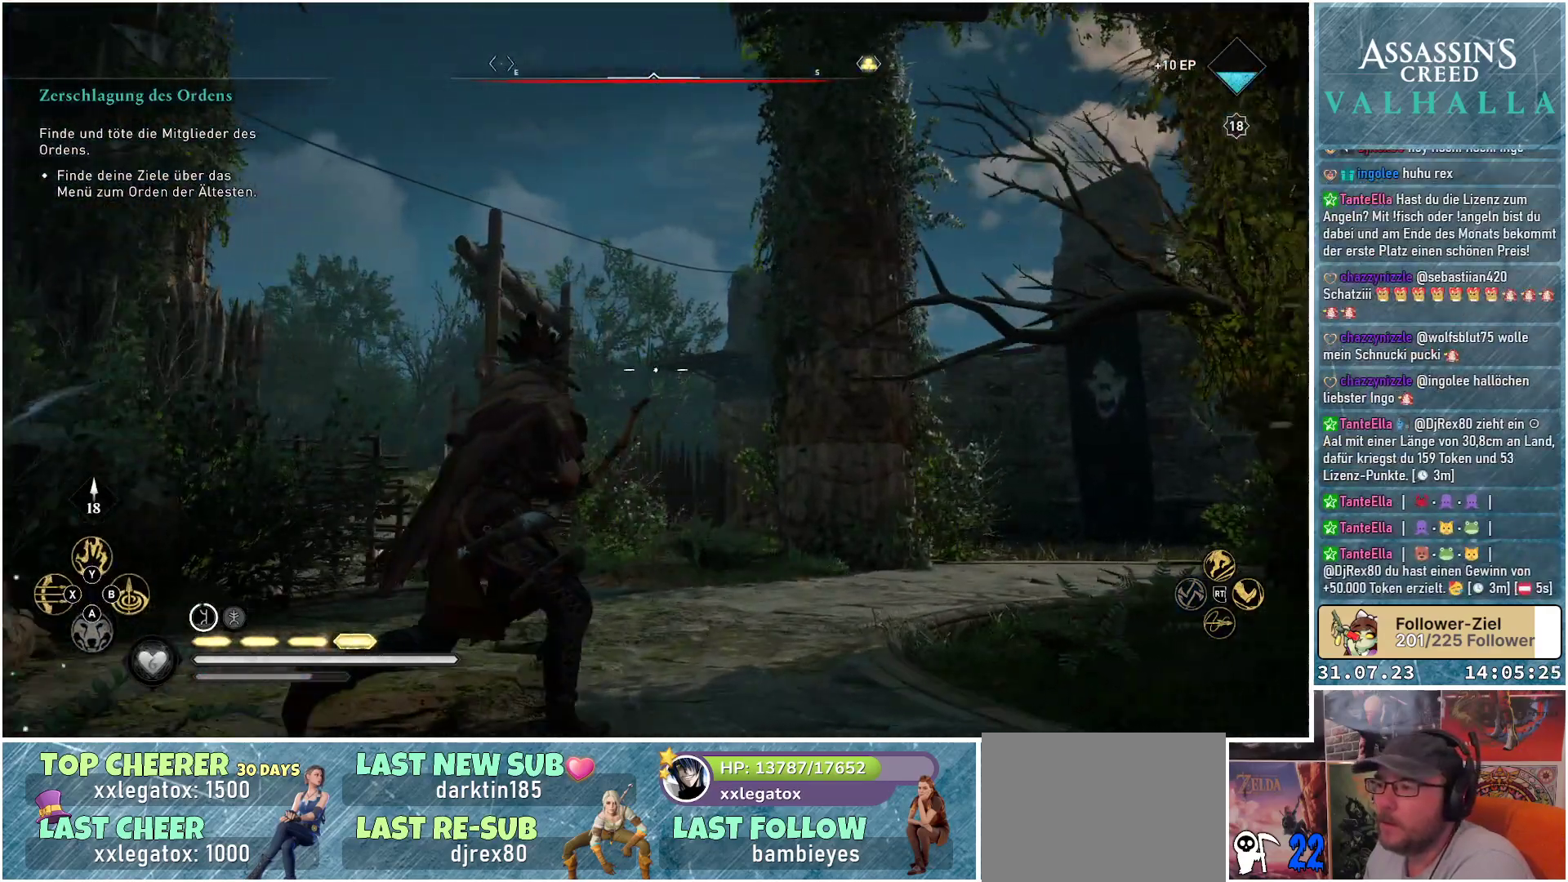
{"buttons": ["R3"], "left_stick": "center", "right_stick": "center", "events": [[133, "L2", "up"], [133, "left_stick", "center"], [217, "right_stick", "down-right"], [367, "right_stick", "center"], [400, "R3", "down"]]}
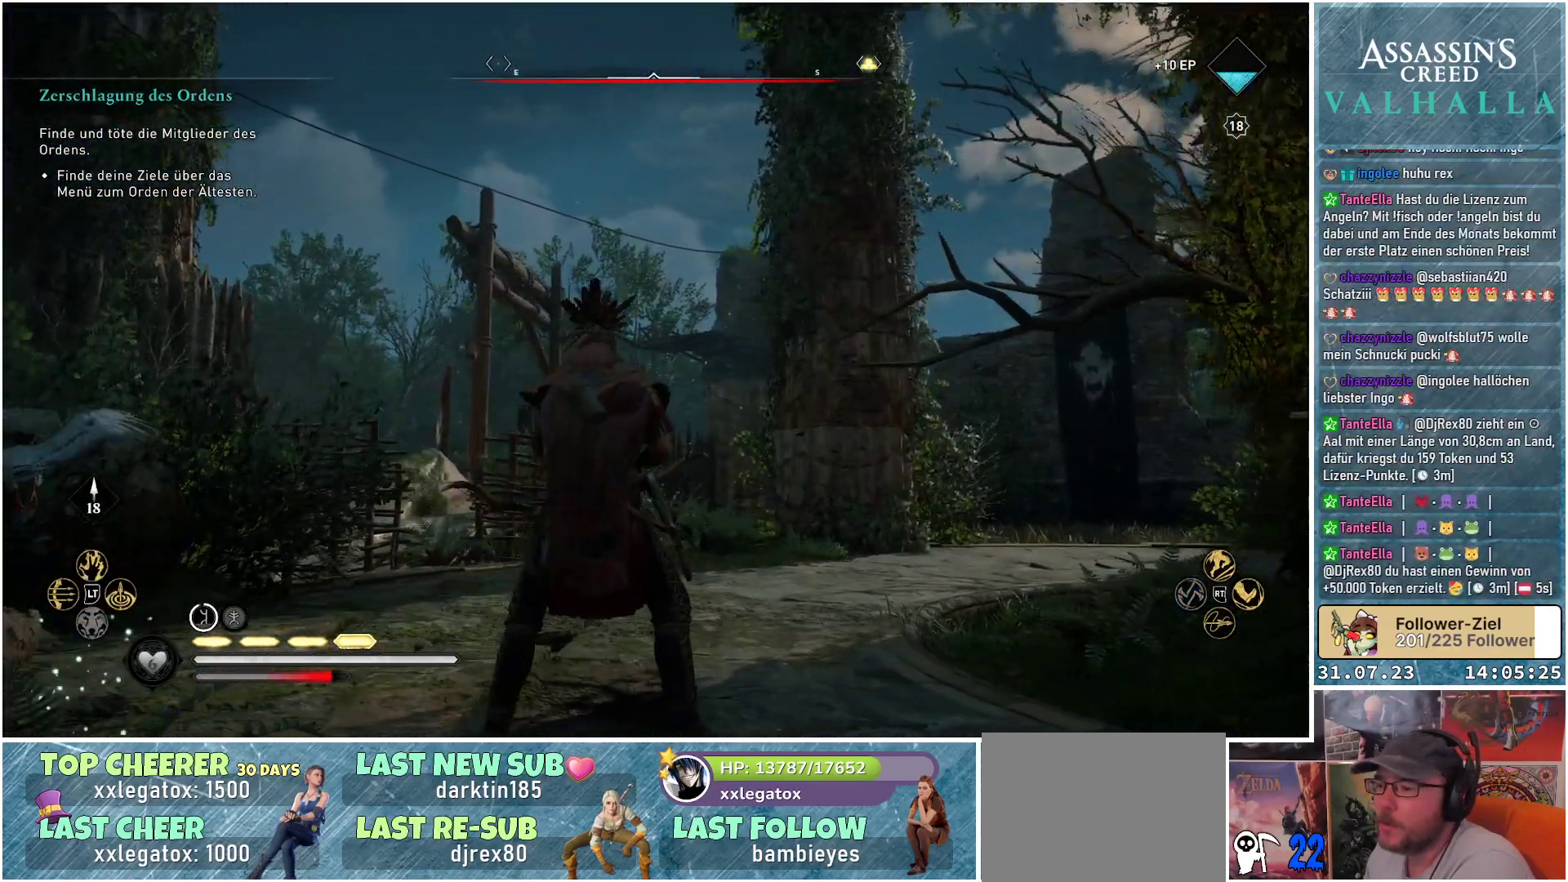
{"buttons": ["R3"], "left_stick": "center", "right_stick": "center", "events": []}
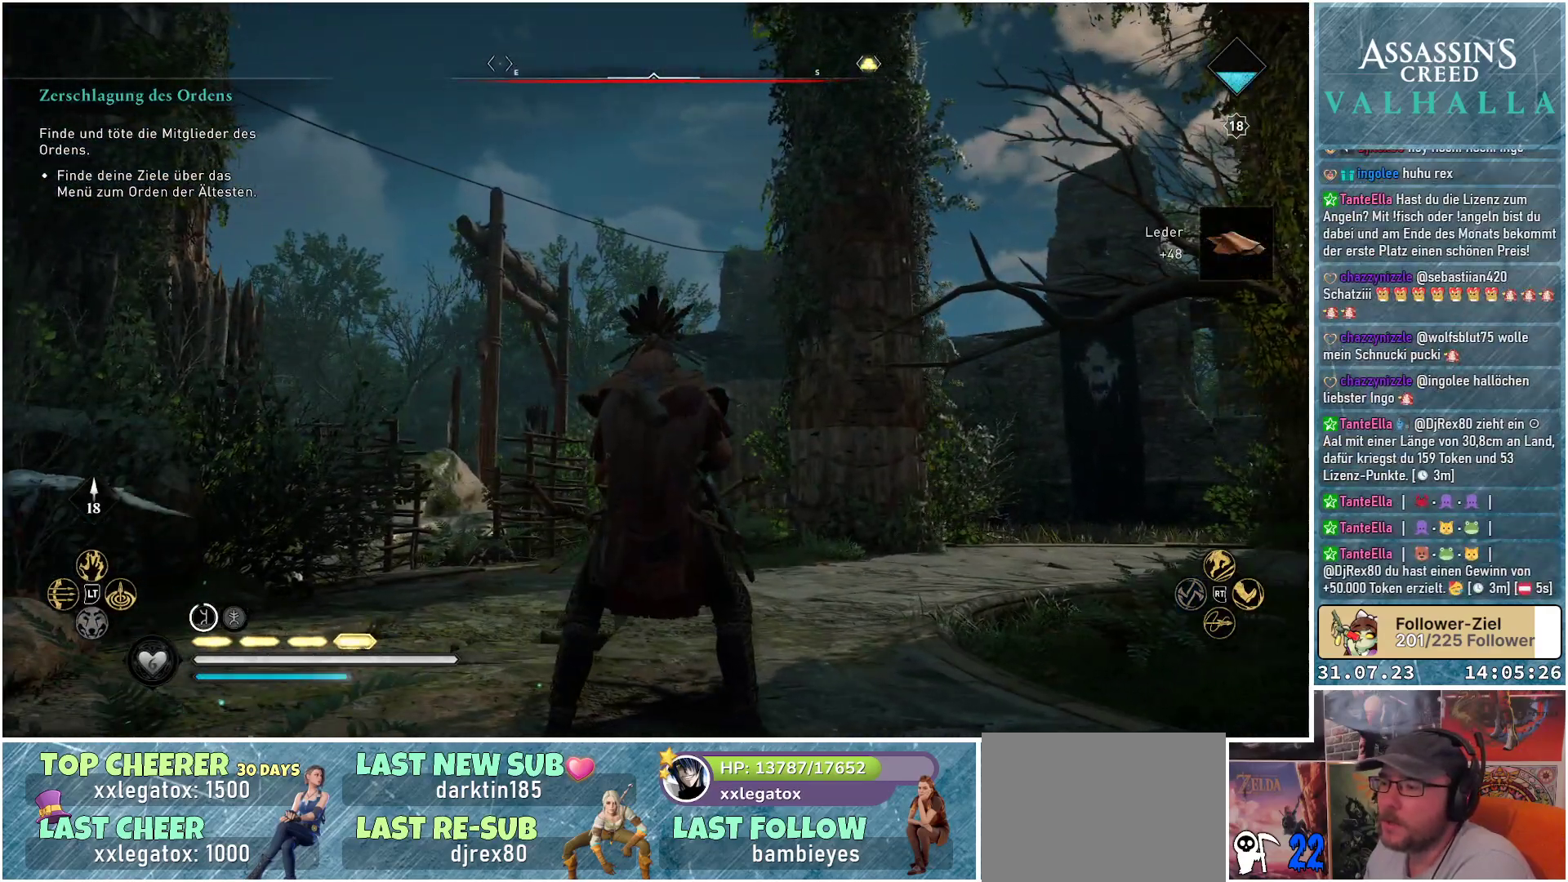
{"buttons": [], "left_stick": "center", "right_stick": "center", "events": [[350, "R3", "up"]]}
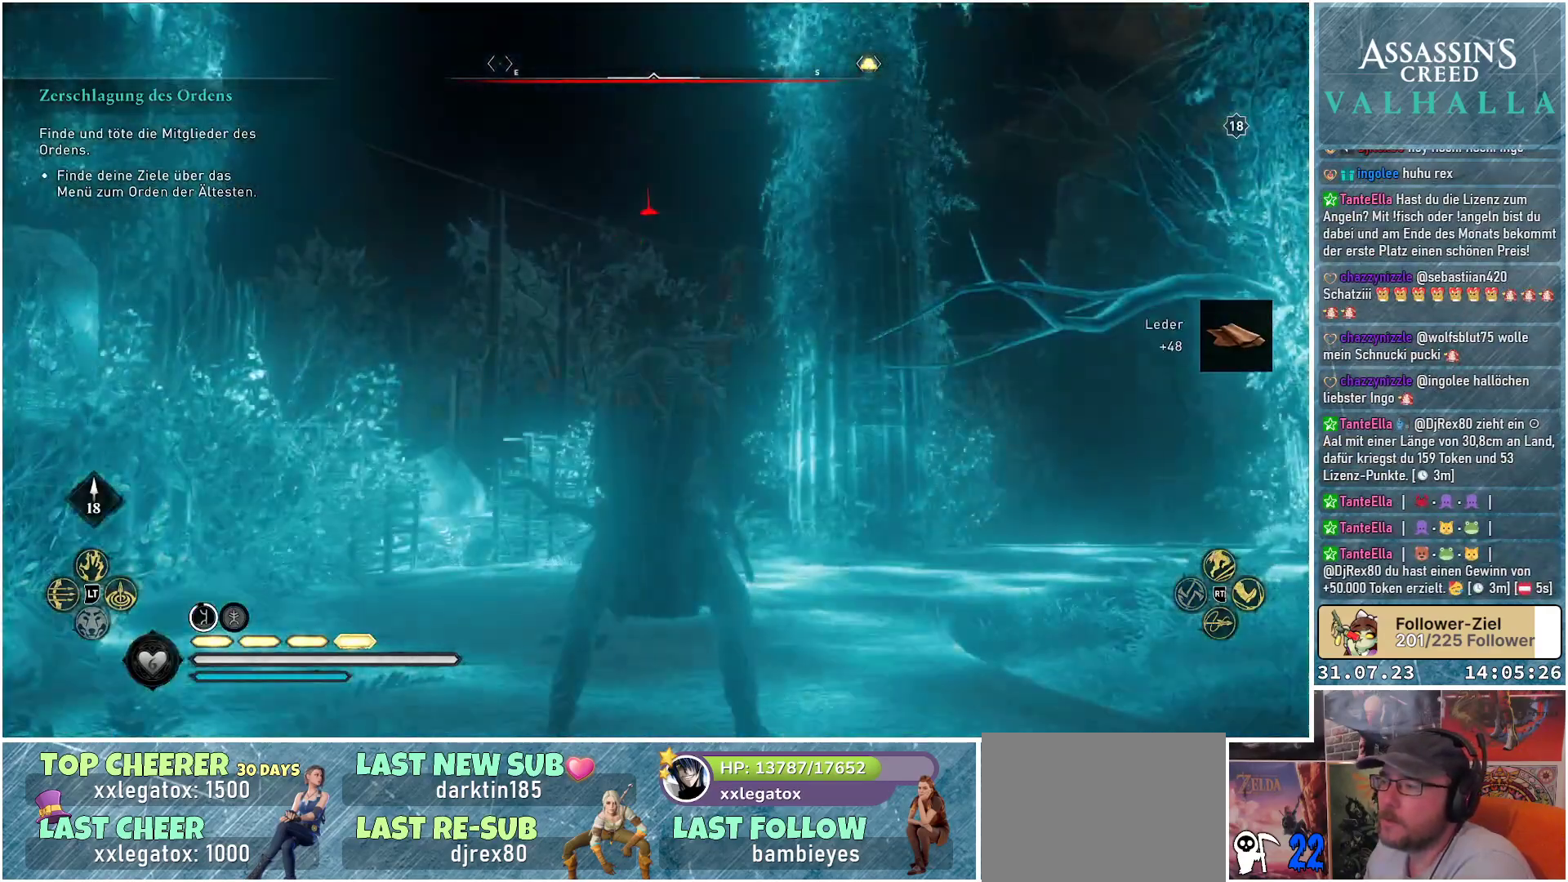
{"buttons": [], "left_stick": "center", "right_stick": "center", "events": []}
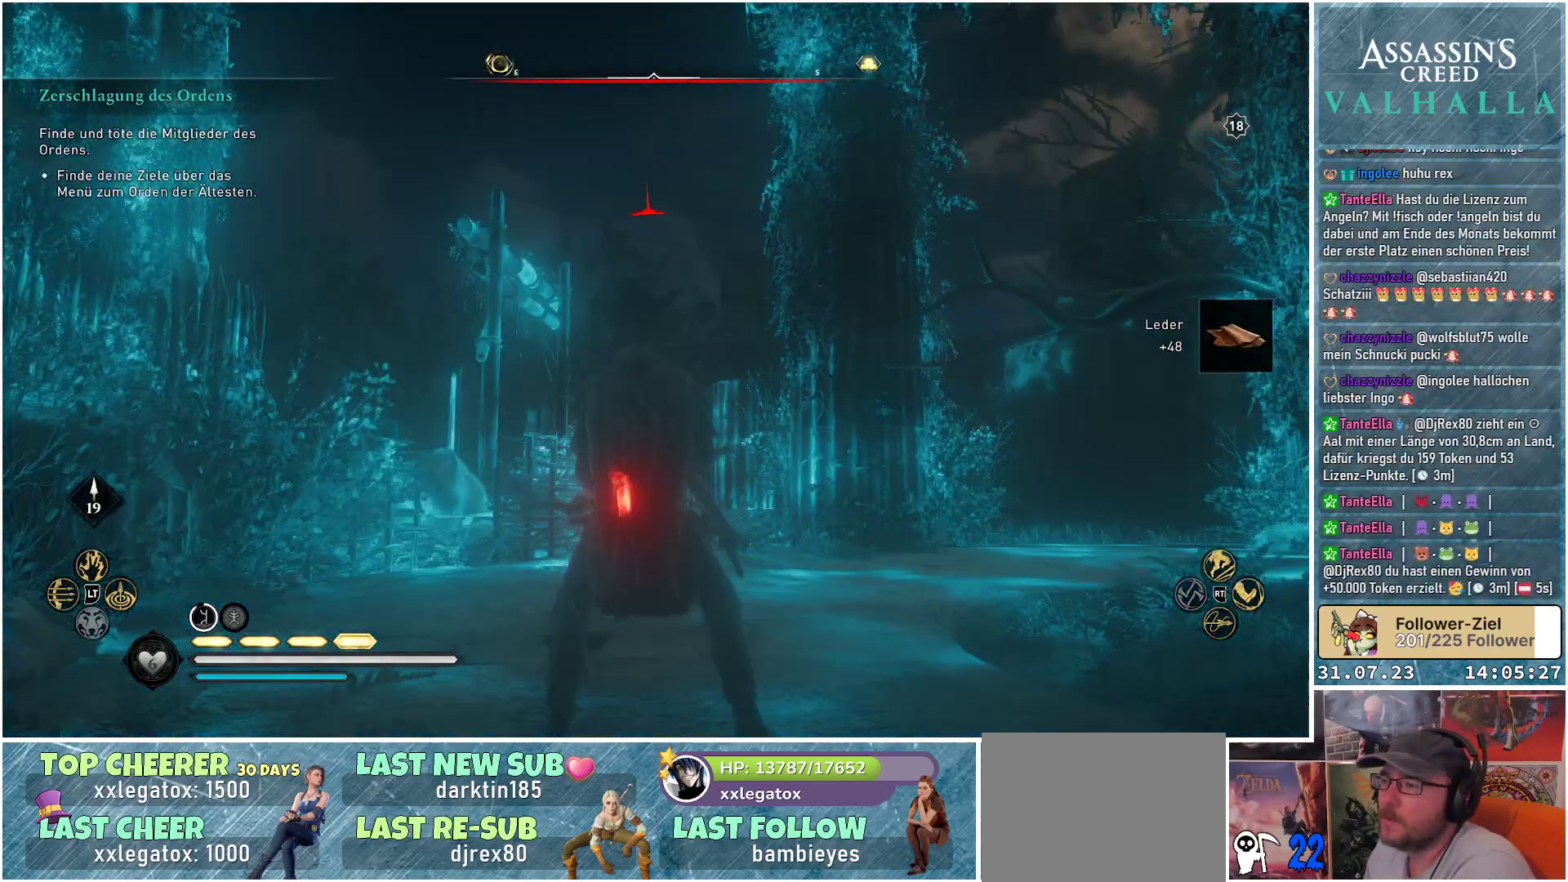
{"buttons": [], "left_stick": "center", "right_stick": "down", "events": [[333, "right_stick", "down"]]}
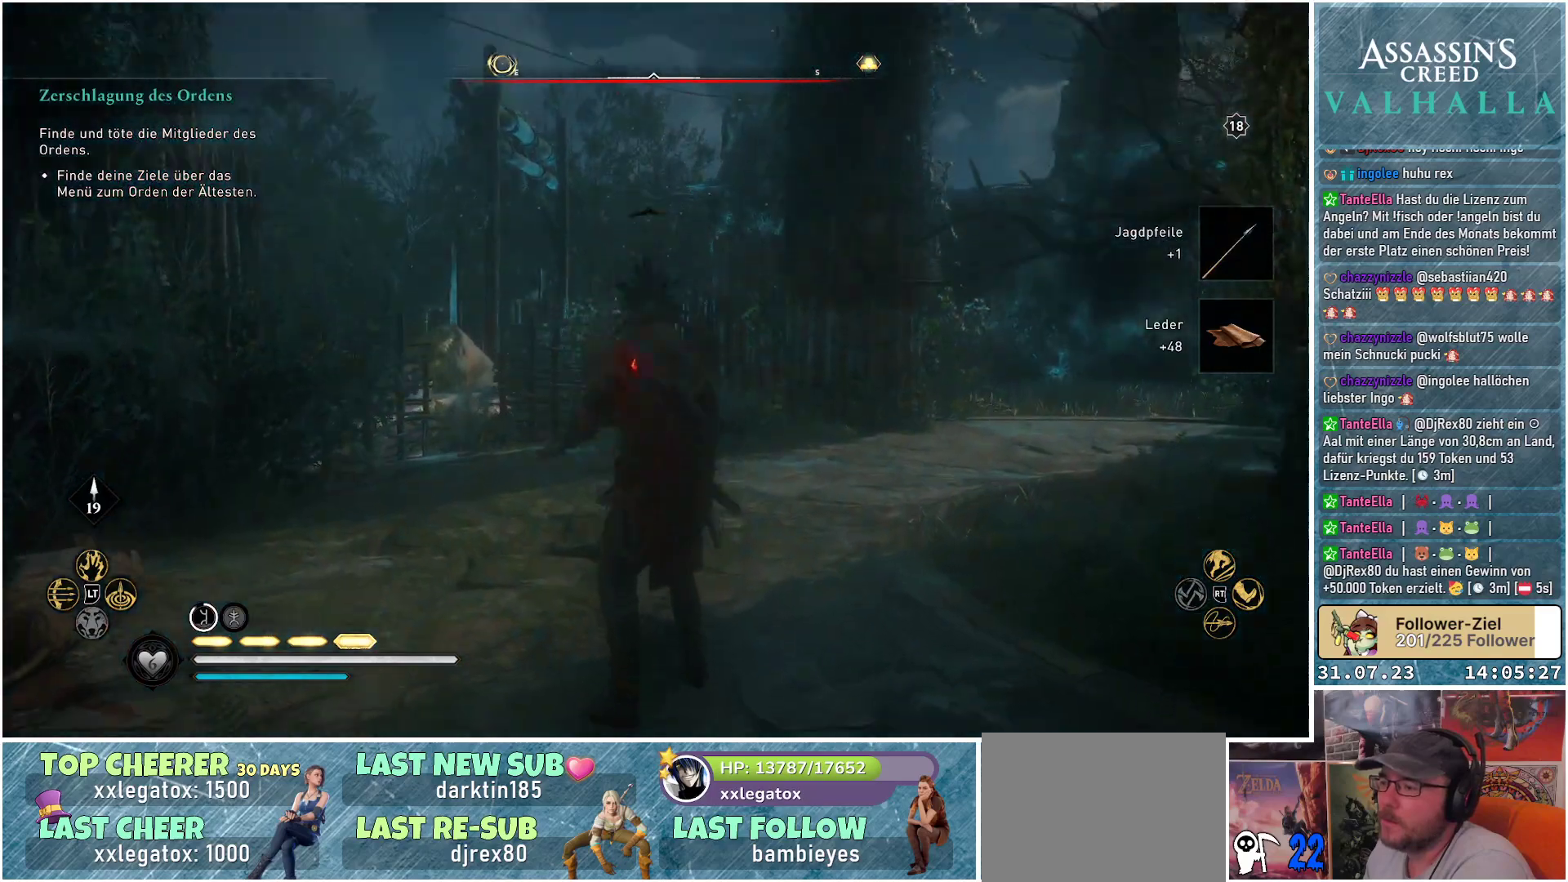
{"buttons": [], "left_stick": "center", "right_stick": "center", "events": [[67, "right_stick", "center"]]}
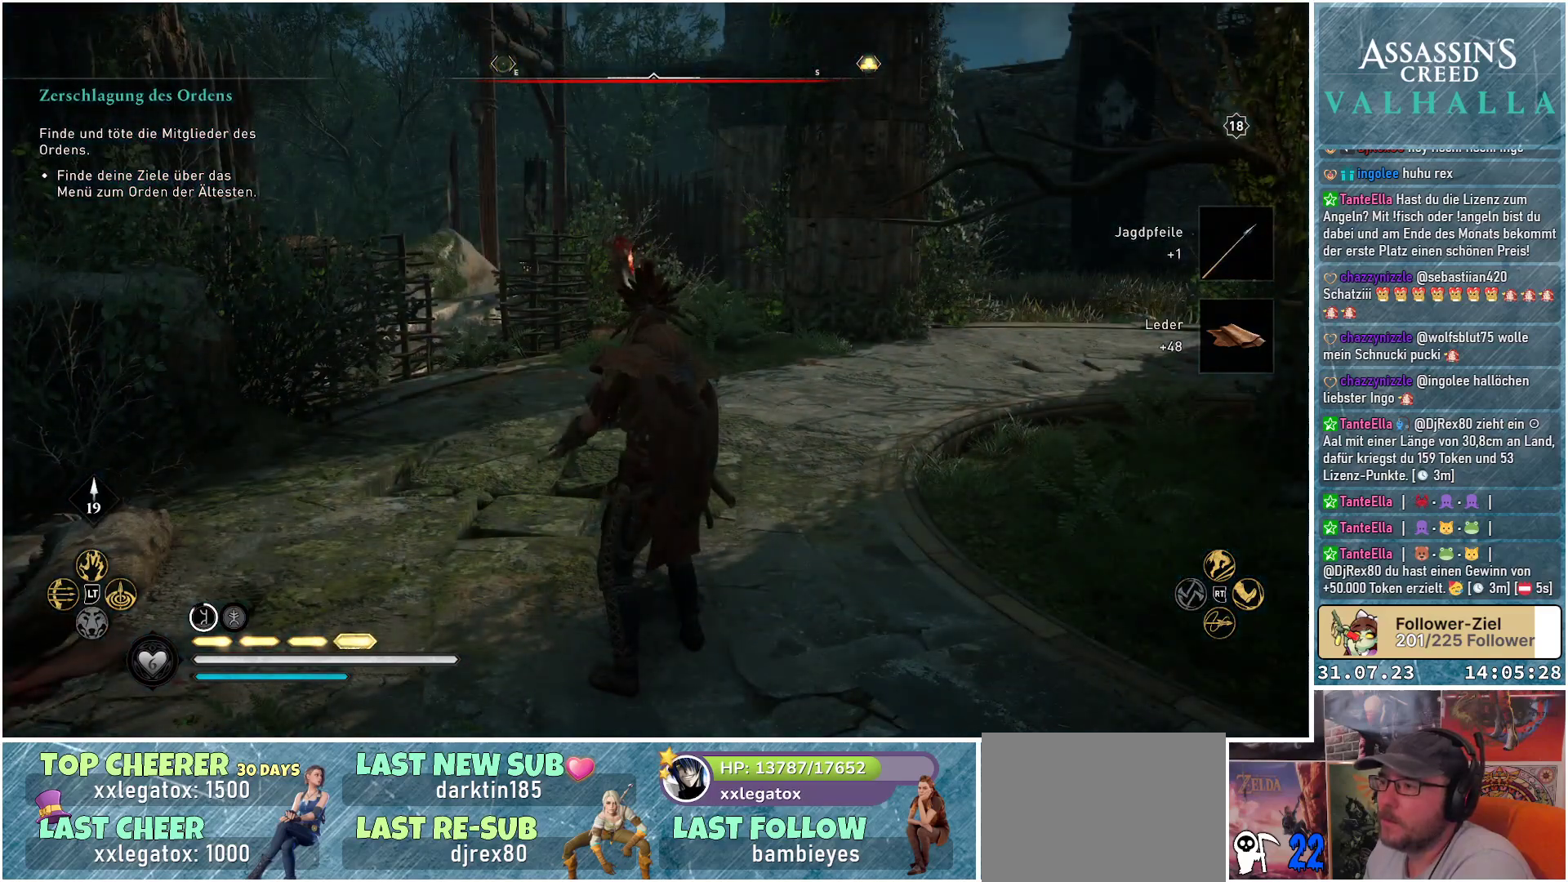
{"buttons": [], "left_stick": "center", "right_stick": "center", "events": [[217, "L1", "down"], [400, "L1", "up"]]}
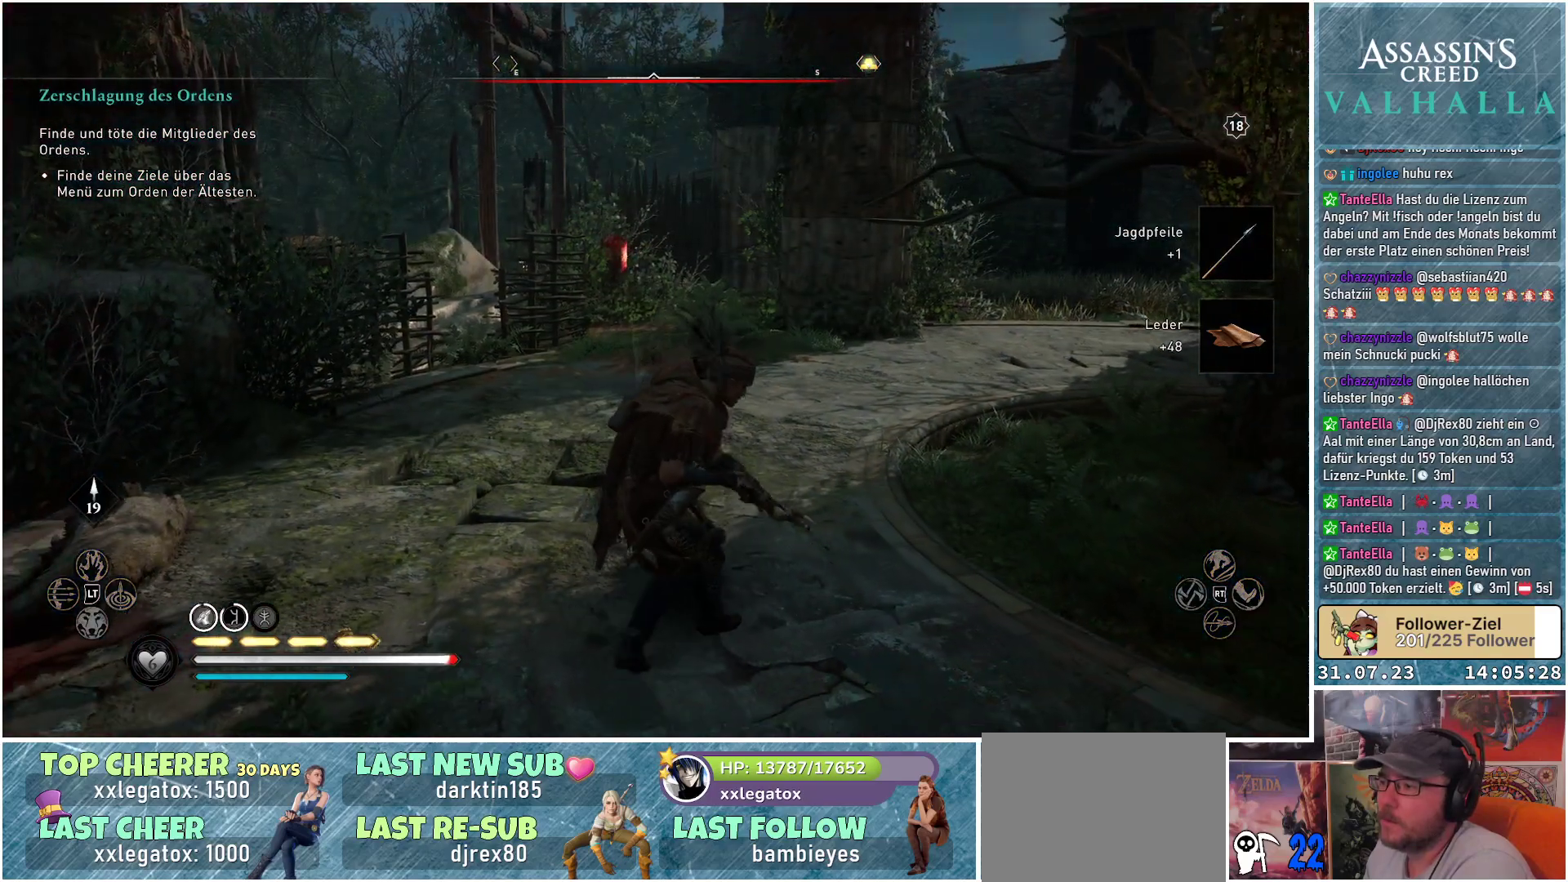
{"buttons": [], "left_stick": "center", "right_stick": "left", "events": [[400, "right_stick", "left"]]}
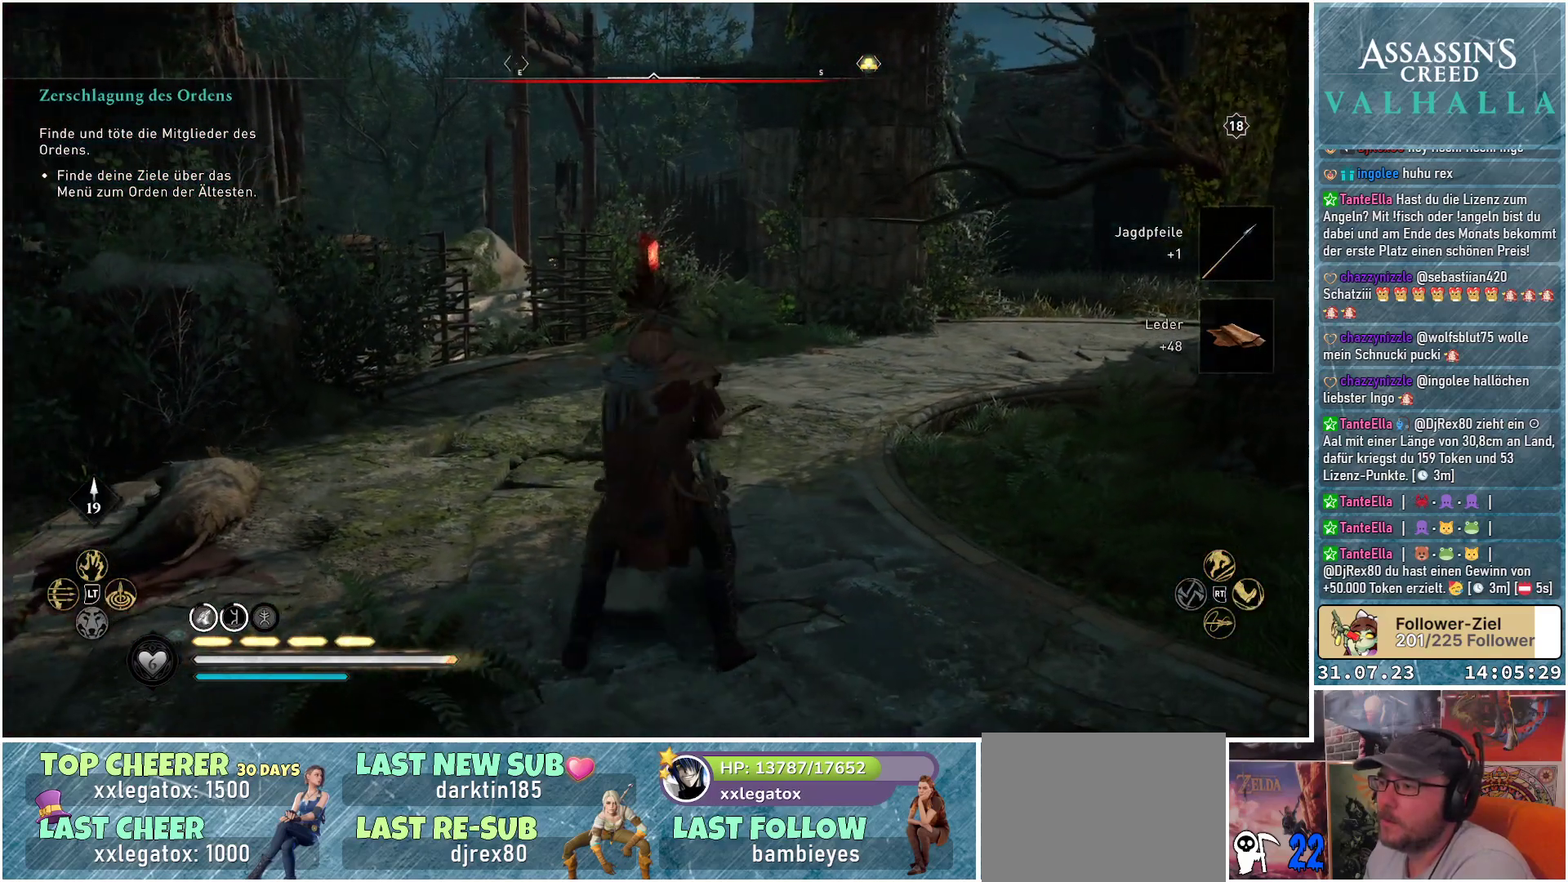
{"buttons": [], "left_stick": "right", "right_stick": "center", "events": [[117, "right_stick", "center"], [367, "left_stick", "right"]]}
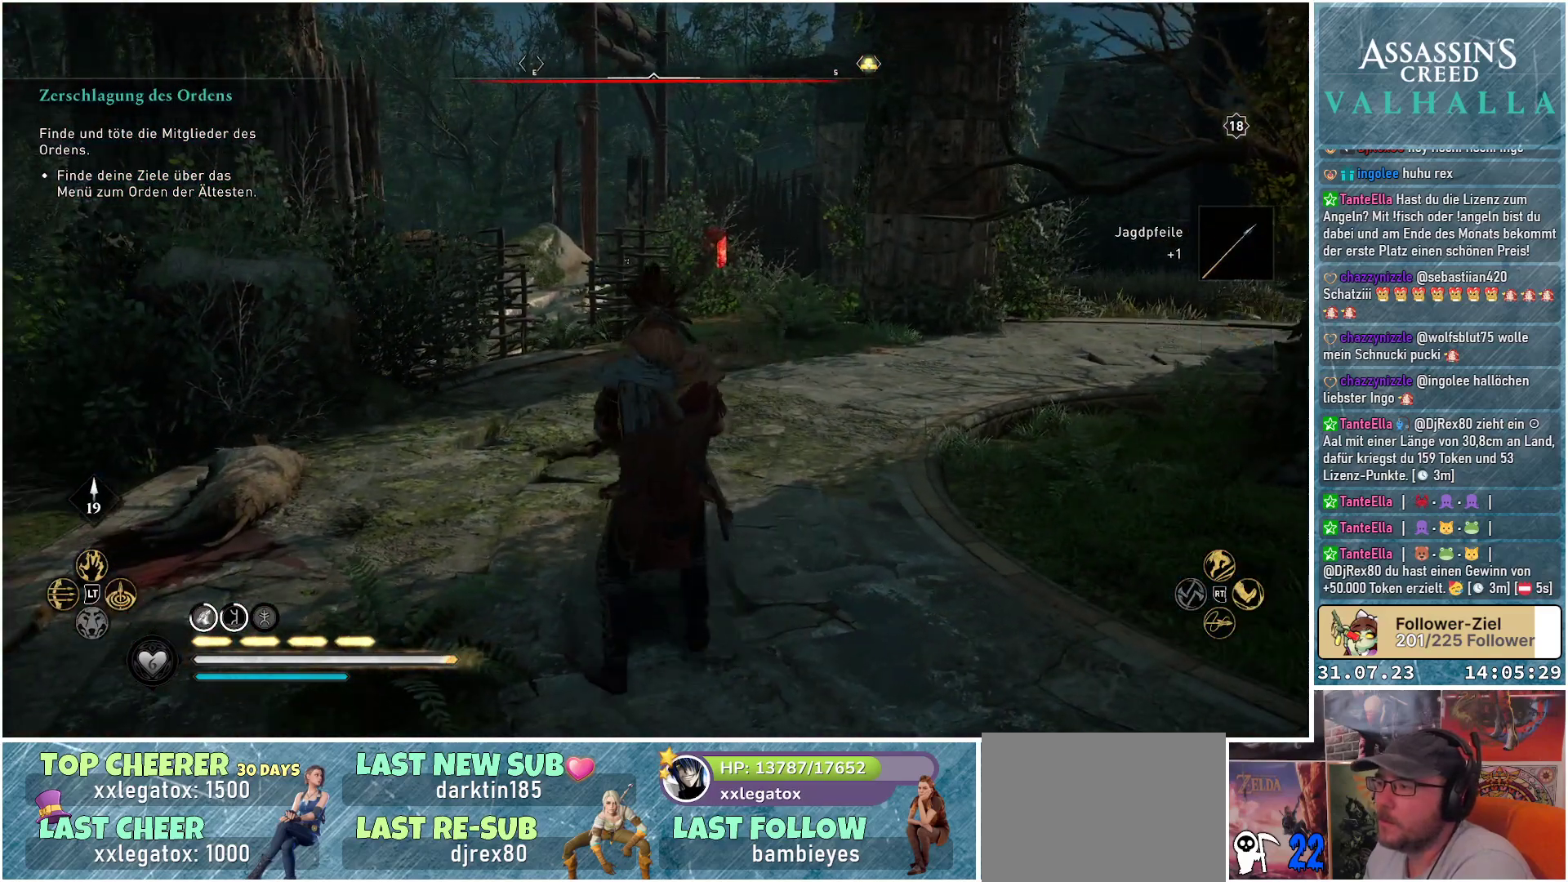
{"buttons": [], "left_stick": "up-right", "right_stick": "center", "events": [[100, "left_stick", "up-right"]]}
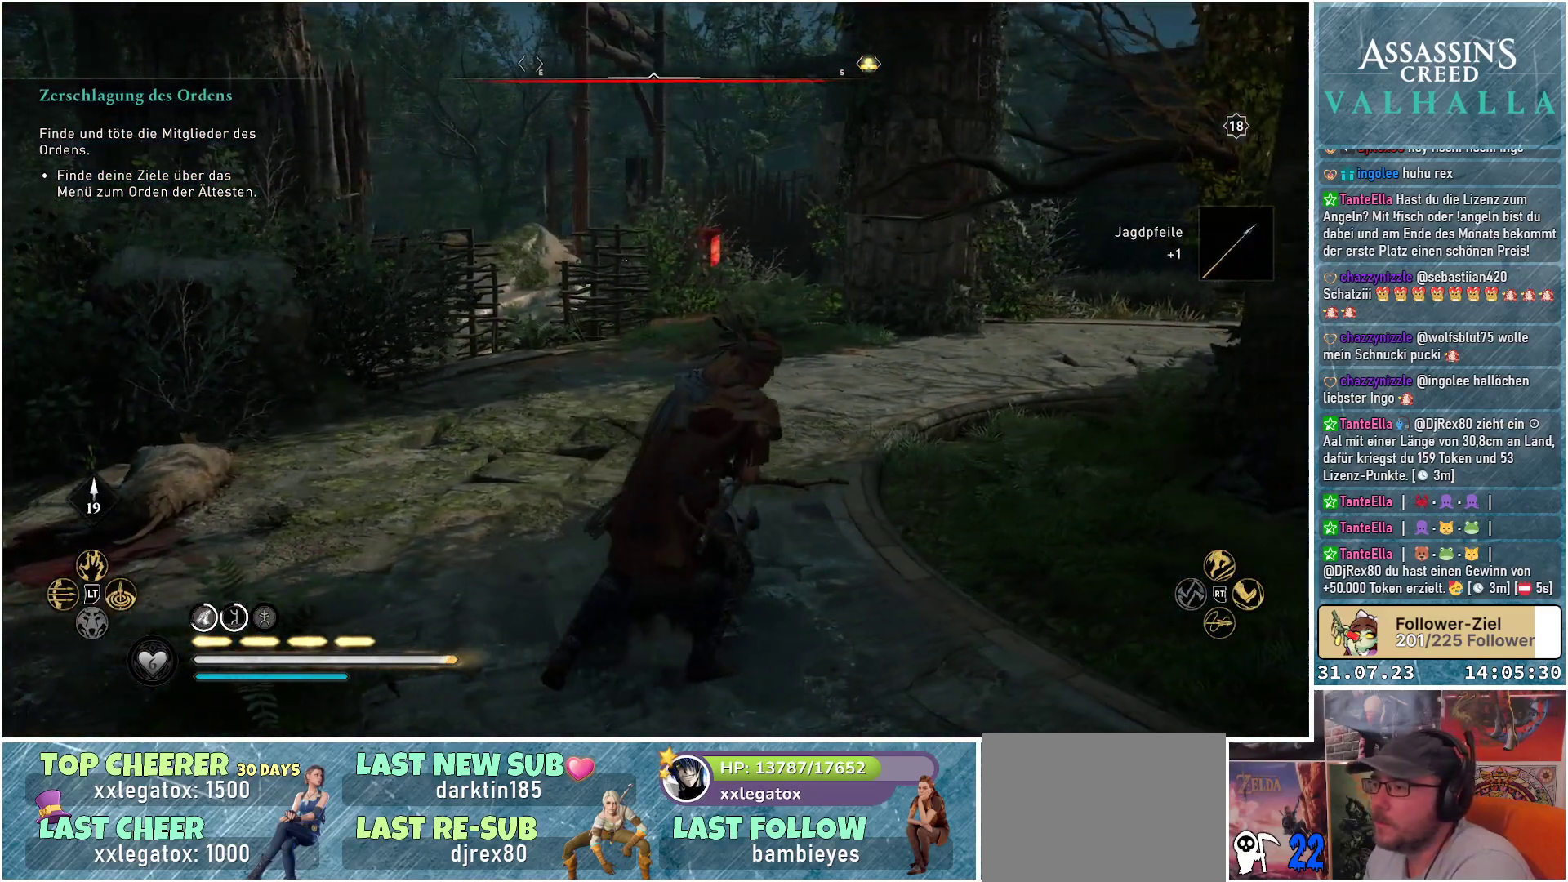
{"buttons": [], "left_stick": "up", "right_stick": "center", "events": [[433, "left_stick", "up"]]}
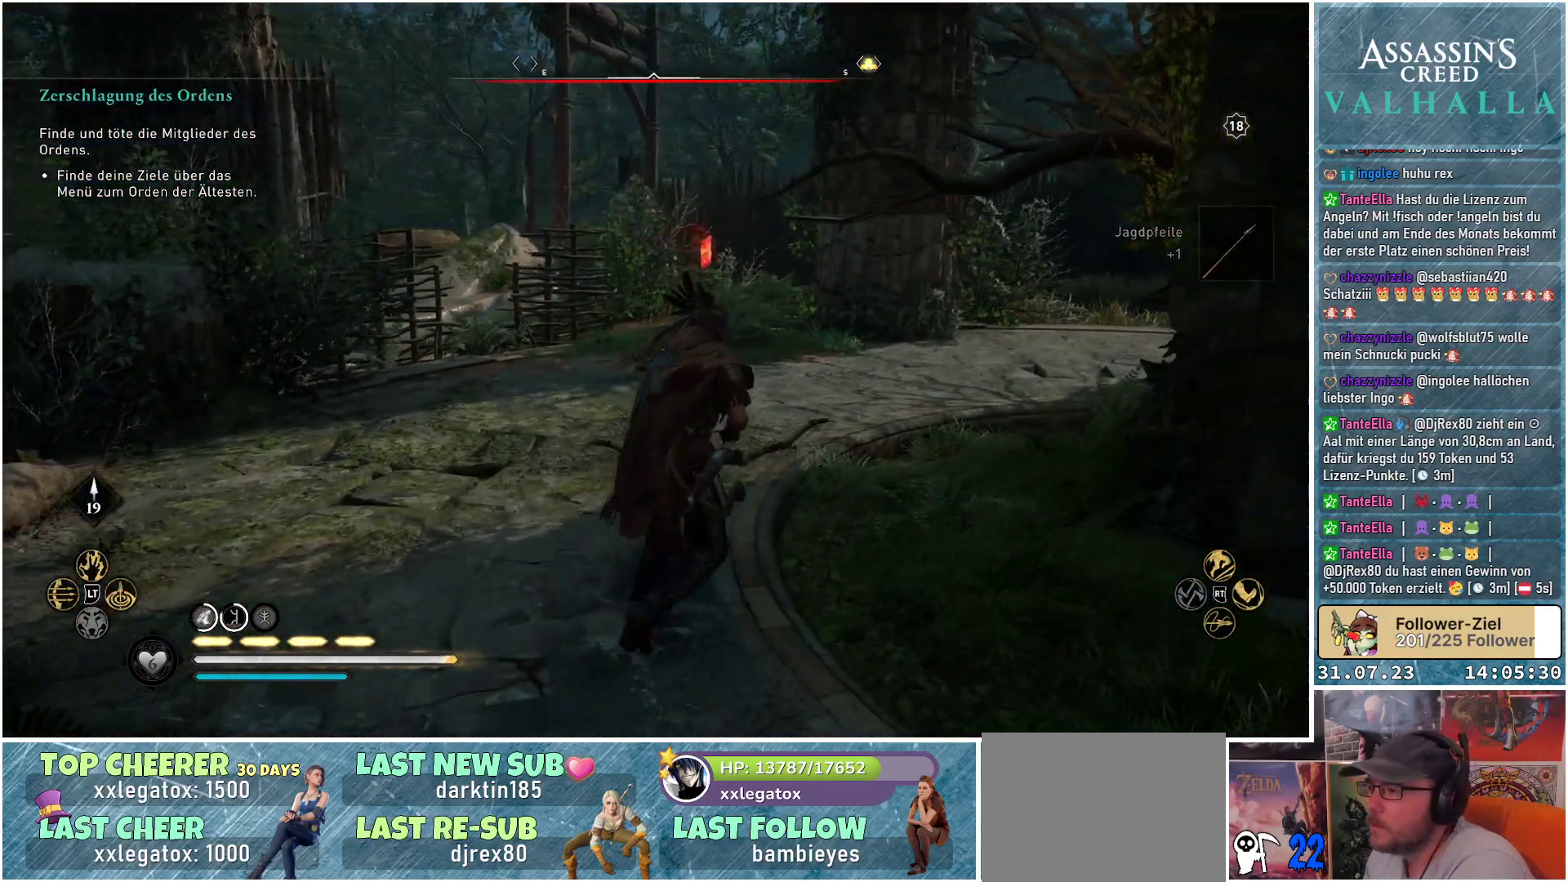
{"buttons": [], "left_stick": "up", "right_stick": "down-left", "events": [[267, "right_stick", "down-left"]]}
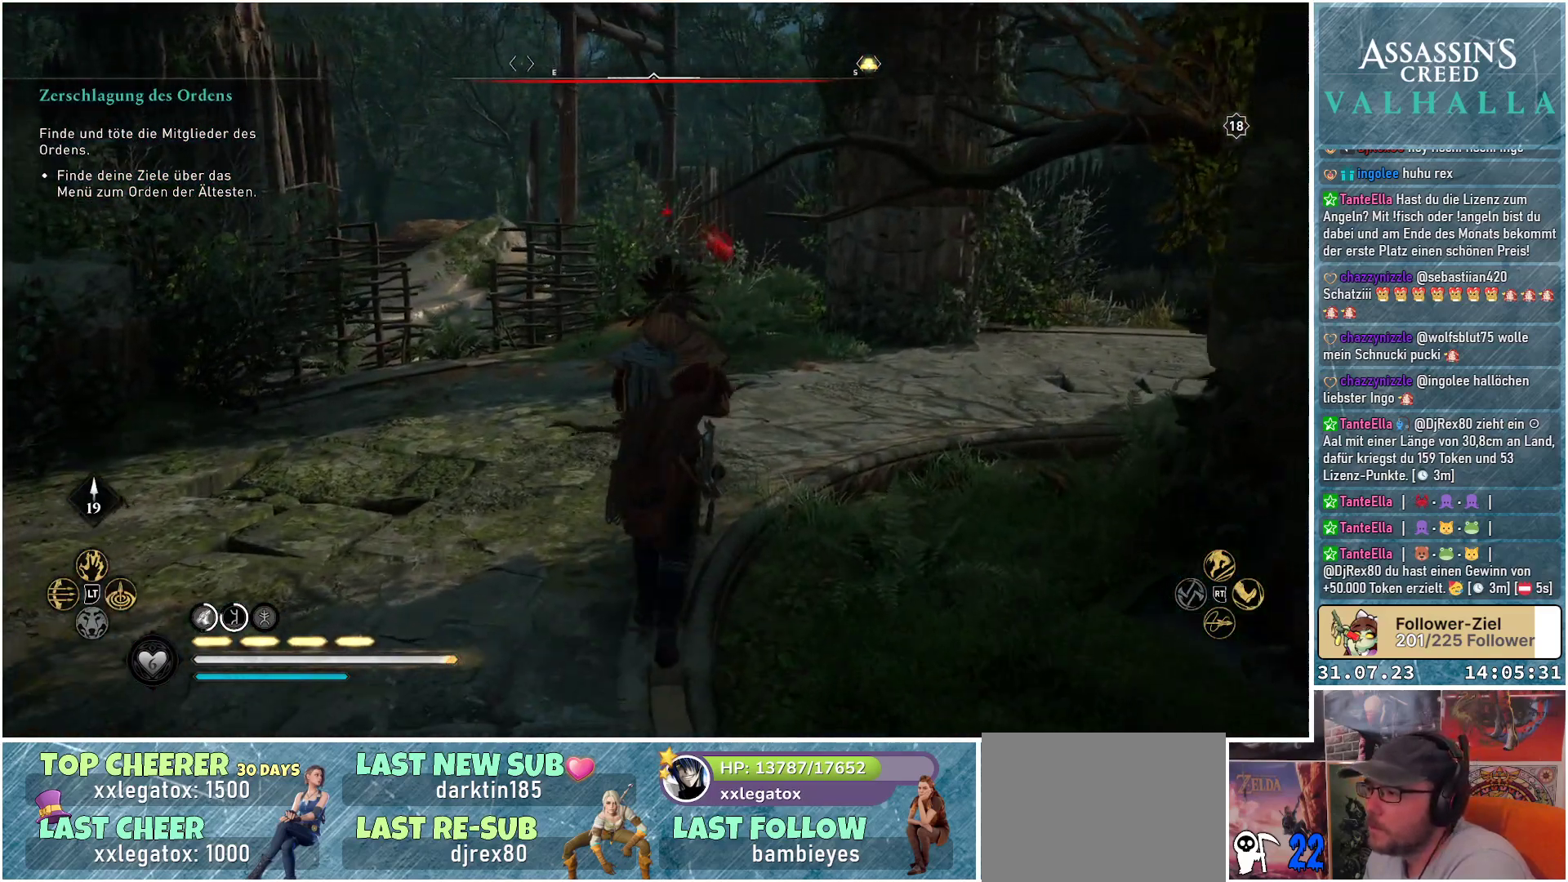
{"buttons": [], "left_stick": "up", "right_stick": "center", "events": [[133, "right_stick", "center"]]}
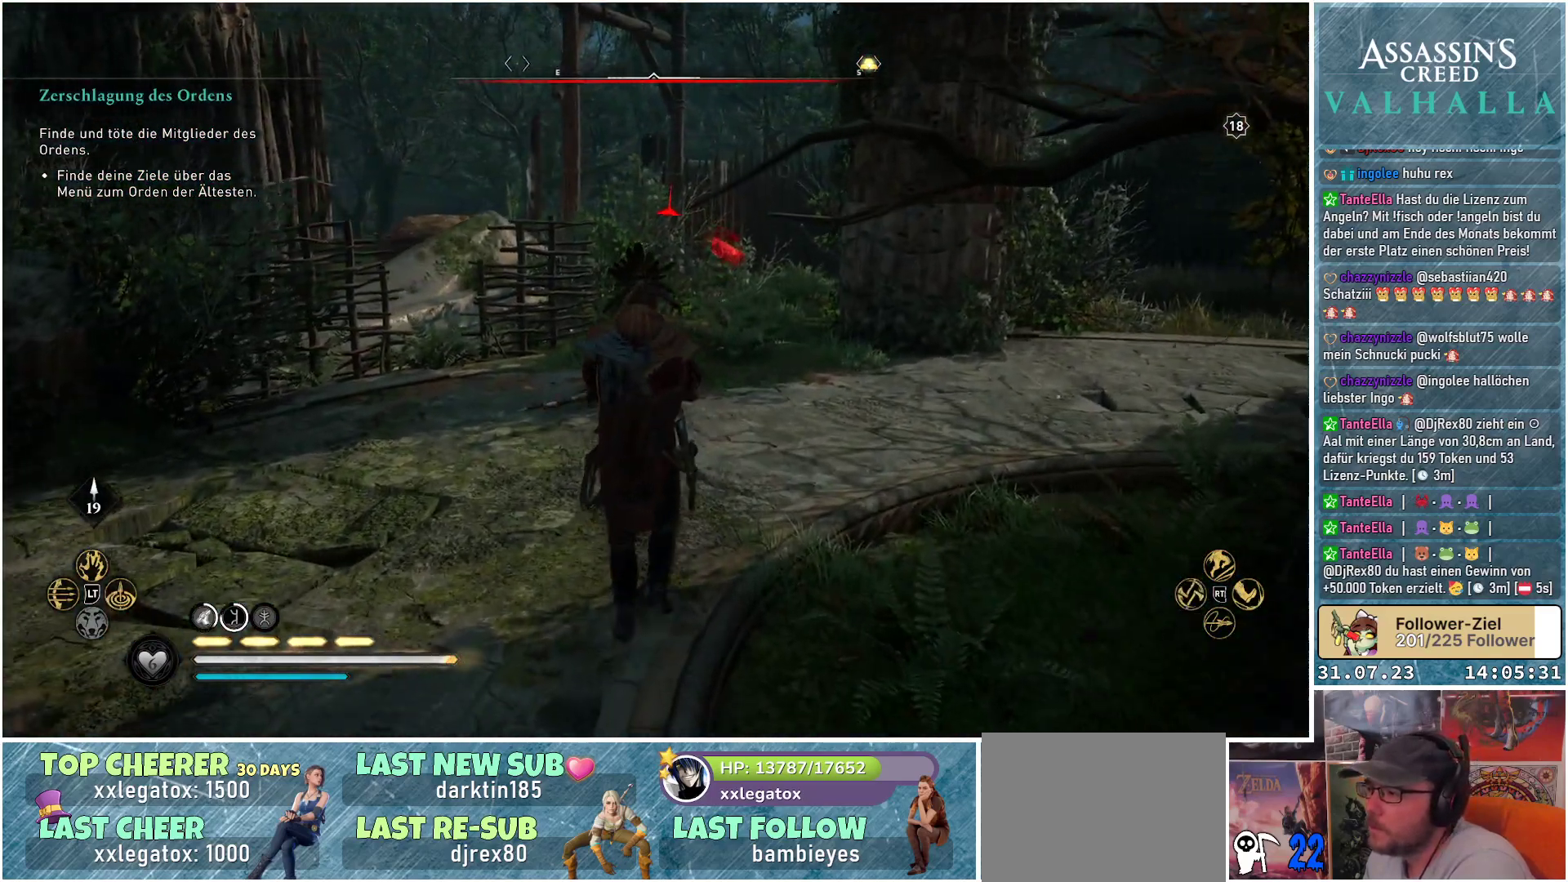
{"buttons": [], "left_stick": "center", "right_stick": "center", "events": [[317, "left_stick", "center"]]}
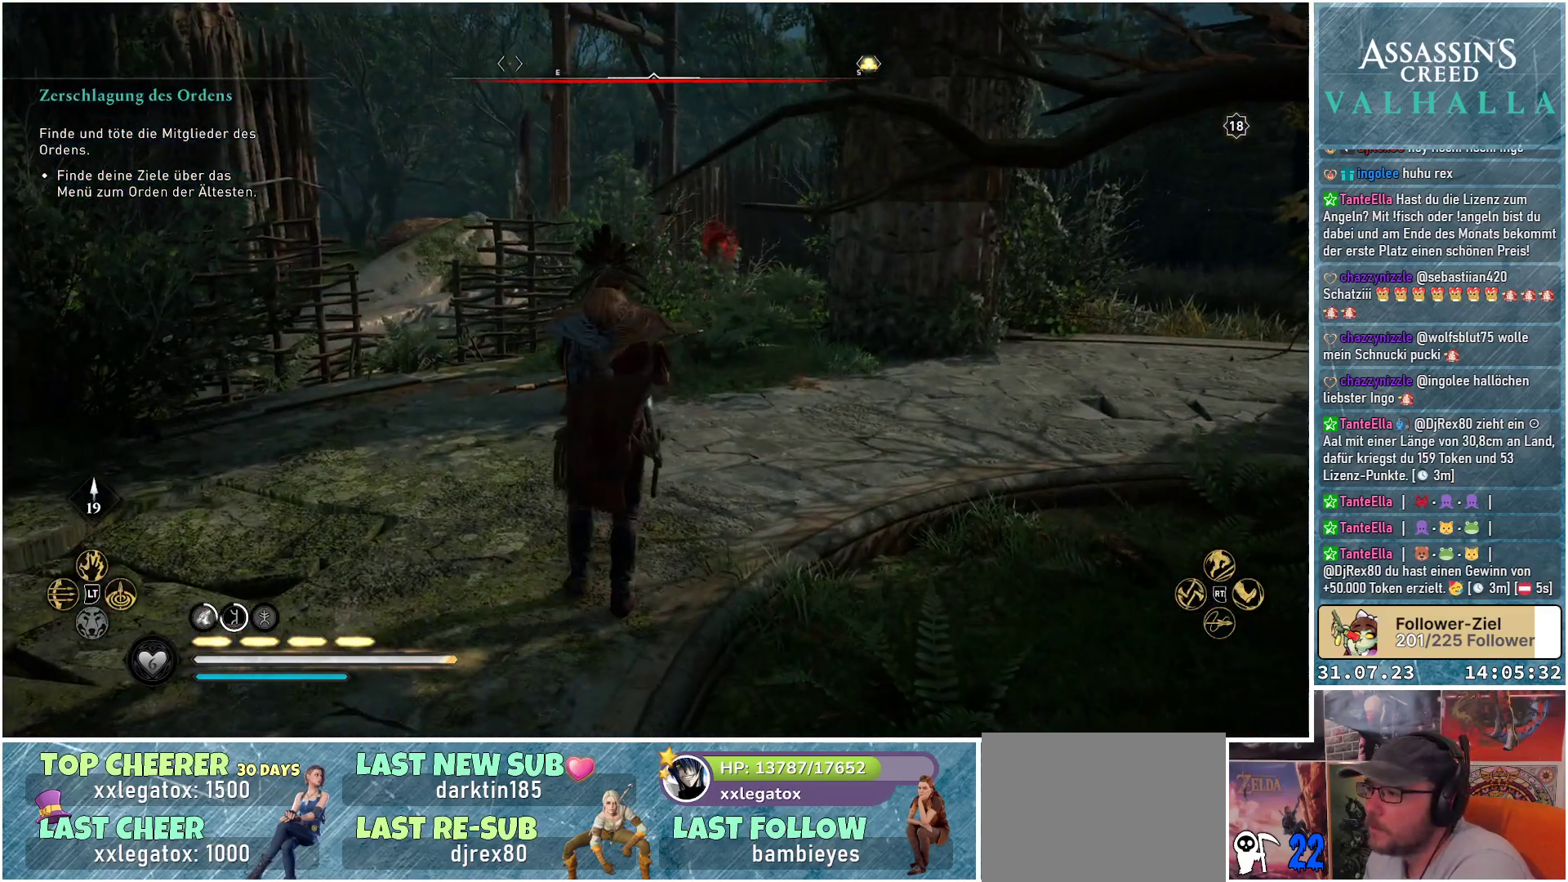
{"buttons": ["L1"], "left_stick": "center", "right_stick": "center", "events": [[383, "L1", "down"]]}
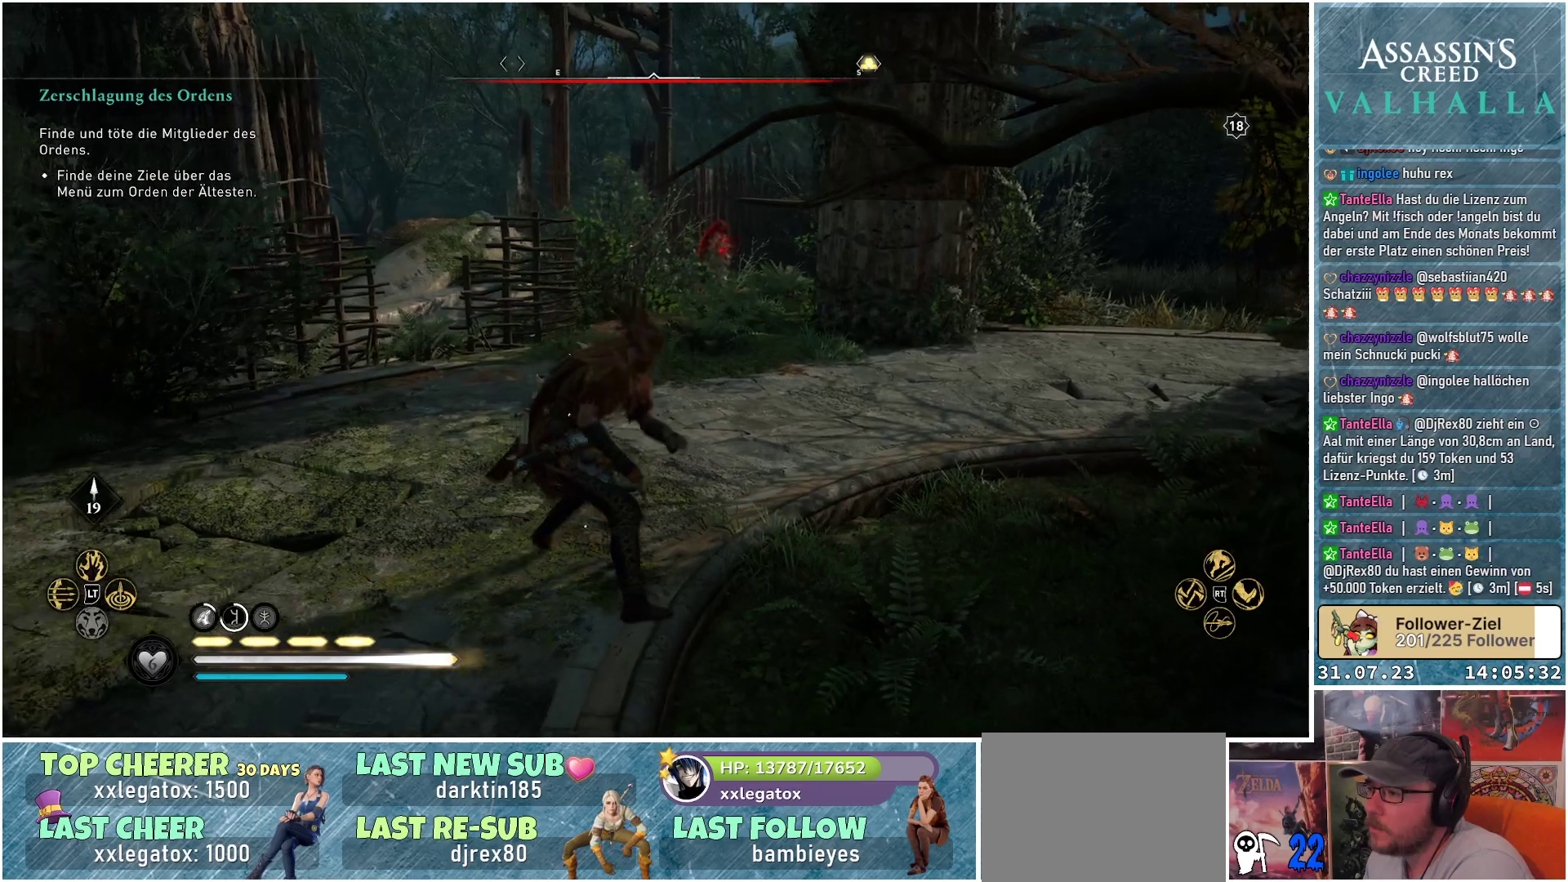
{"buttons": [], "left_stick": "center", "right_stick": "center", "events": [[33, "L1", "up"]]}
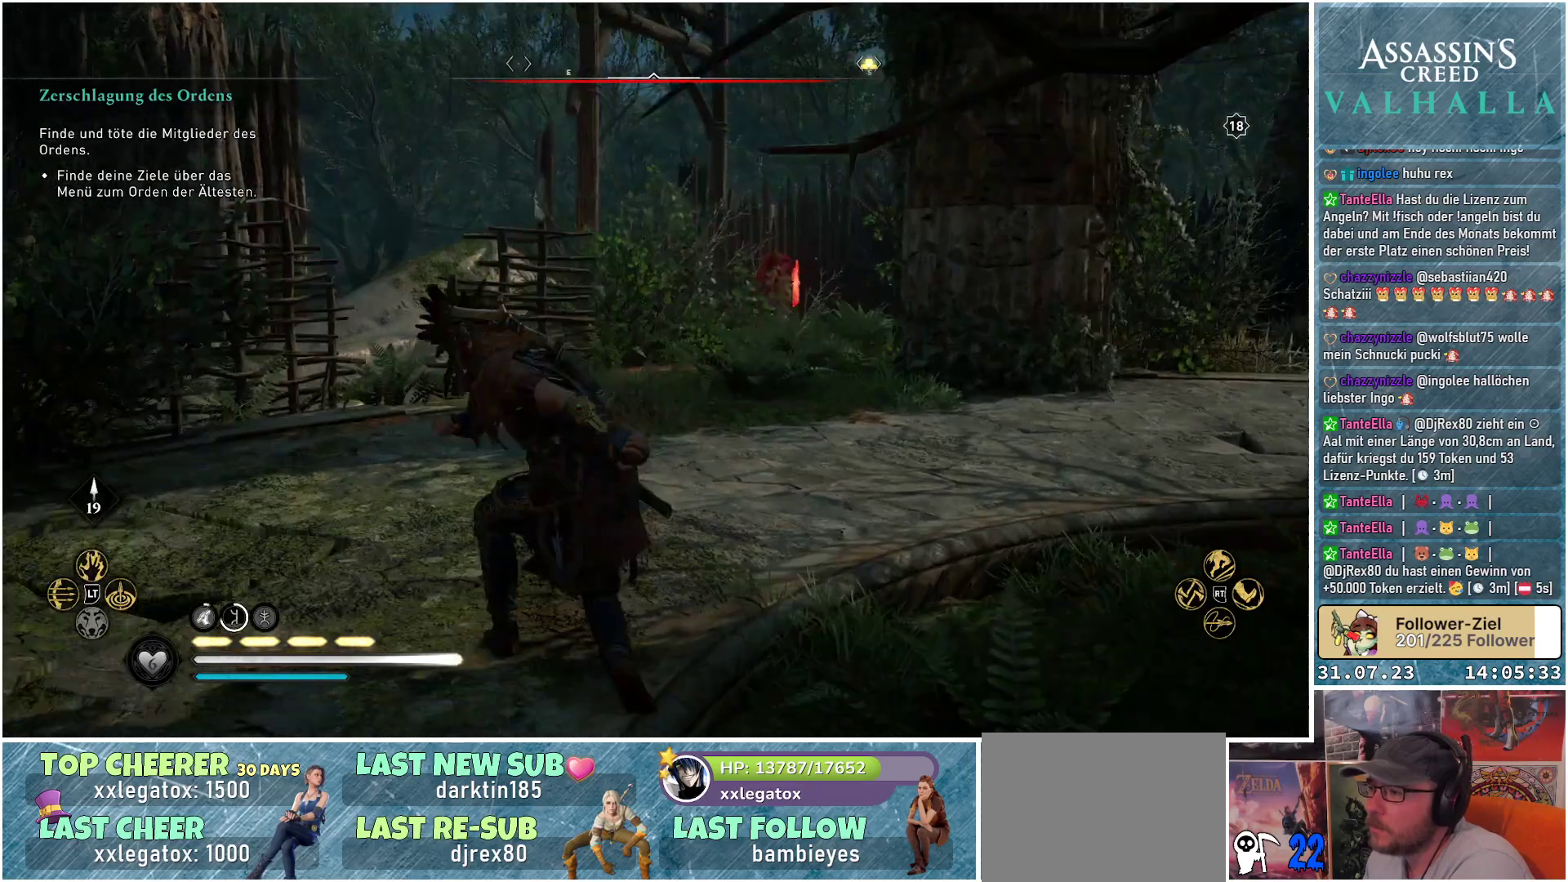
{"buttons": [], "left_stick": "center", "right_stick": "center", "events": []}